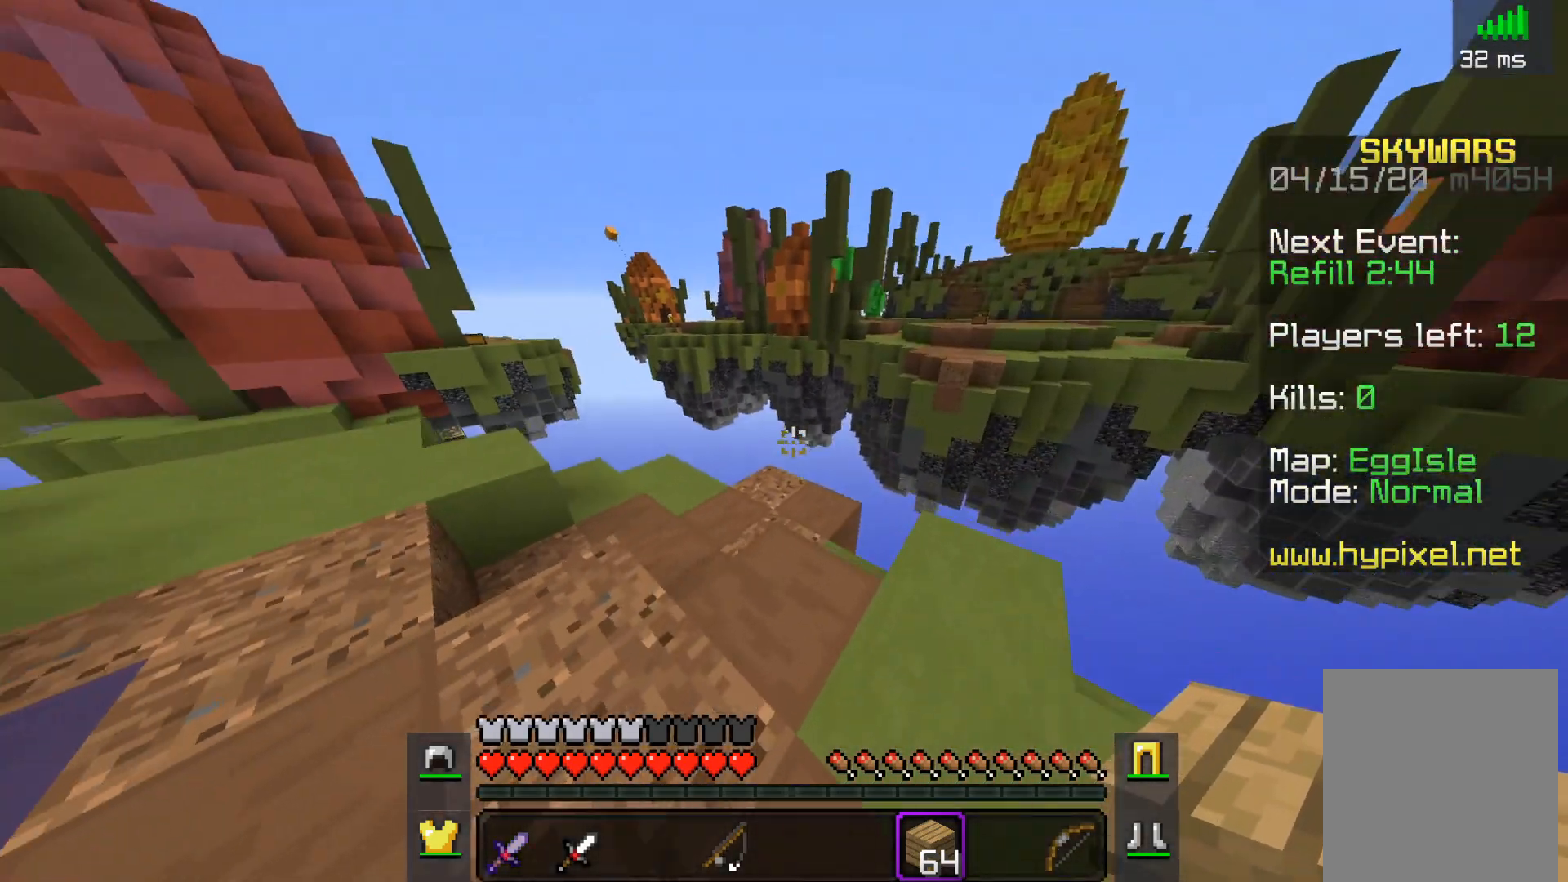
Gameplay with keyboard and mouse; each line is a JSON object with the keys and mouse buttons held at the frame after it. "events" lists presses ("down") and releases ("up") of "a", "d", "s", "space", "w", "mouse_left" and "mouse_right" between this image and that frame as [ms after this image, input, new state], when the widget could be followed in between. "mouse_left", "mouse_right" = the "left", "right" buttons of the "mouse" list. No other keys are recorded. Fast repeated clicks can show as one long hold. Mouse movement is not recorded.
{"keys": [], "mouse": [], "events": [[183, "w", "up"], [217, "a", "down"], [367, "a", "up"]]}
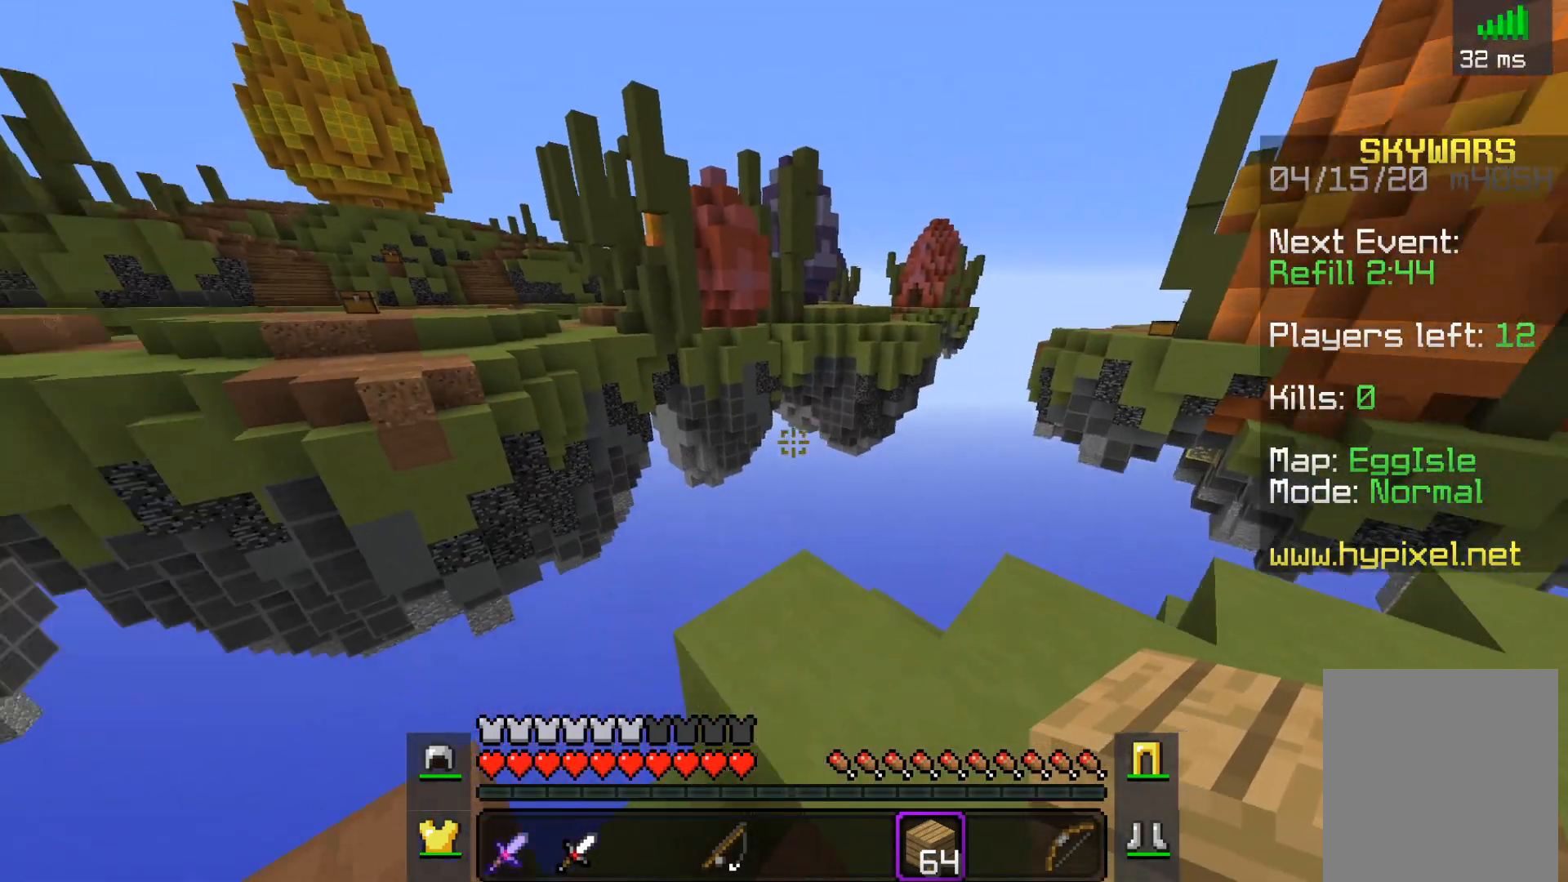
{"keys": [], "mouse": ["right"], "events": [[117, "a", "down"], [283, "a", "up"], [417, "mouse_right", "down"]]}
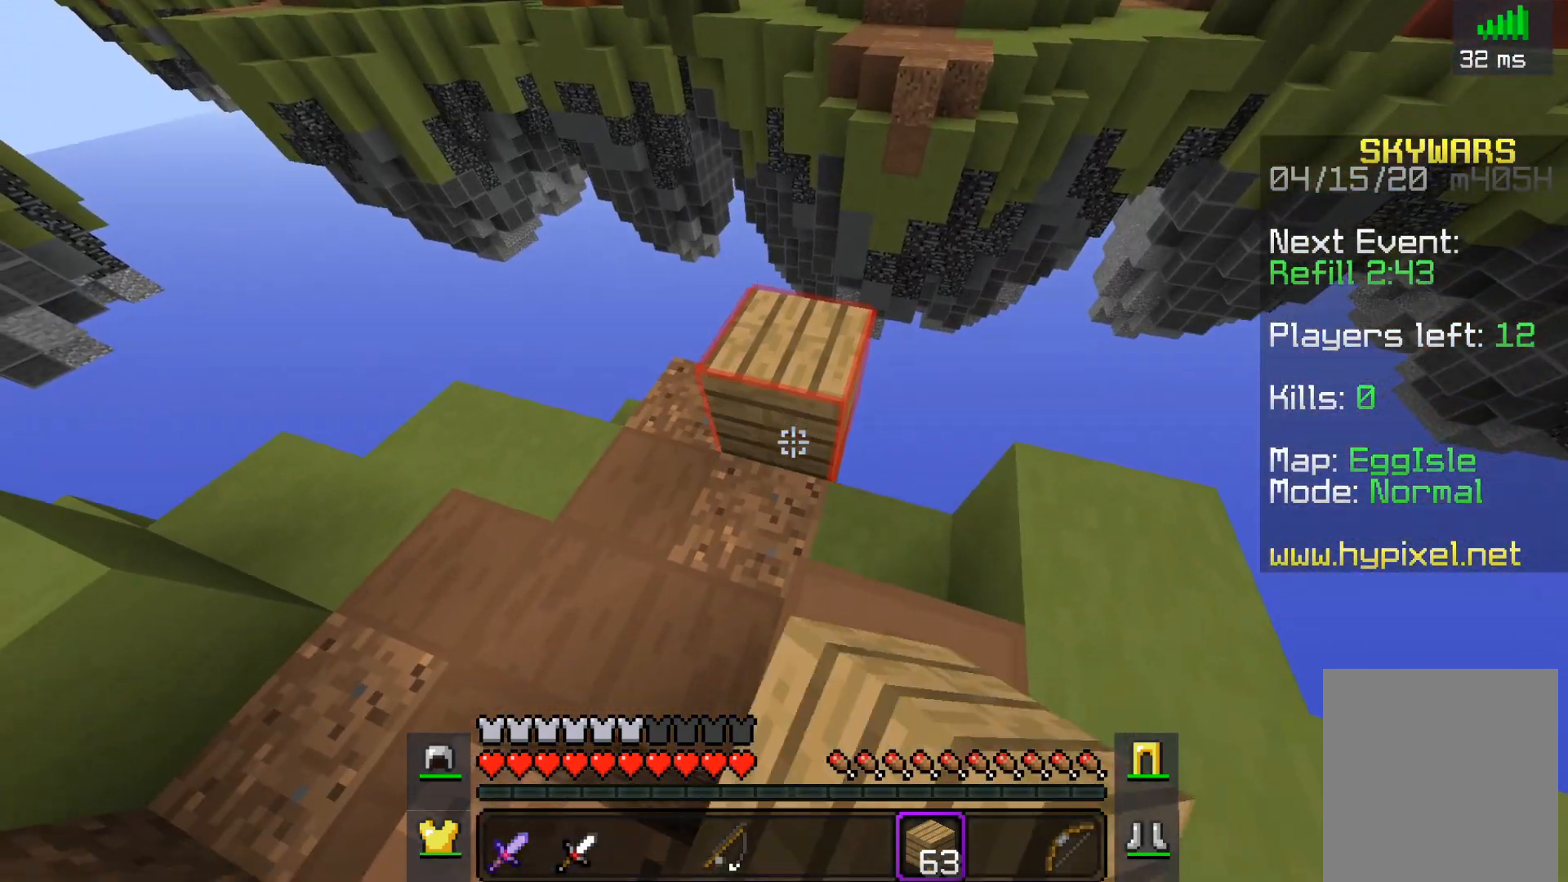
{"keys": ["w"], "mouse": [], "events": [[83, "mouse_right", "up"], [117, "mouse_right", "down"], [267, "mouse_right", "up"], [267, "w", "down"]]}
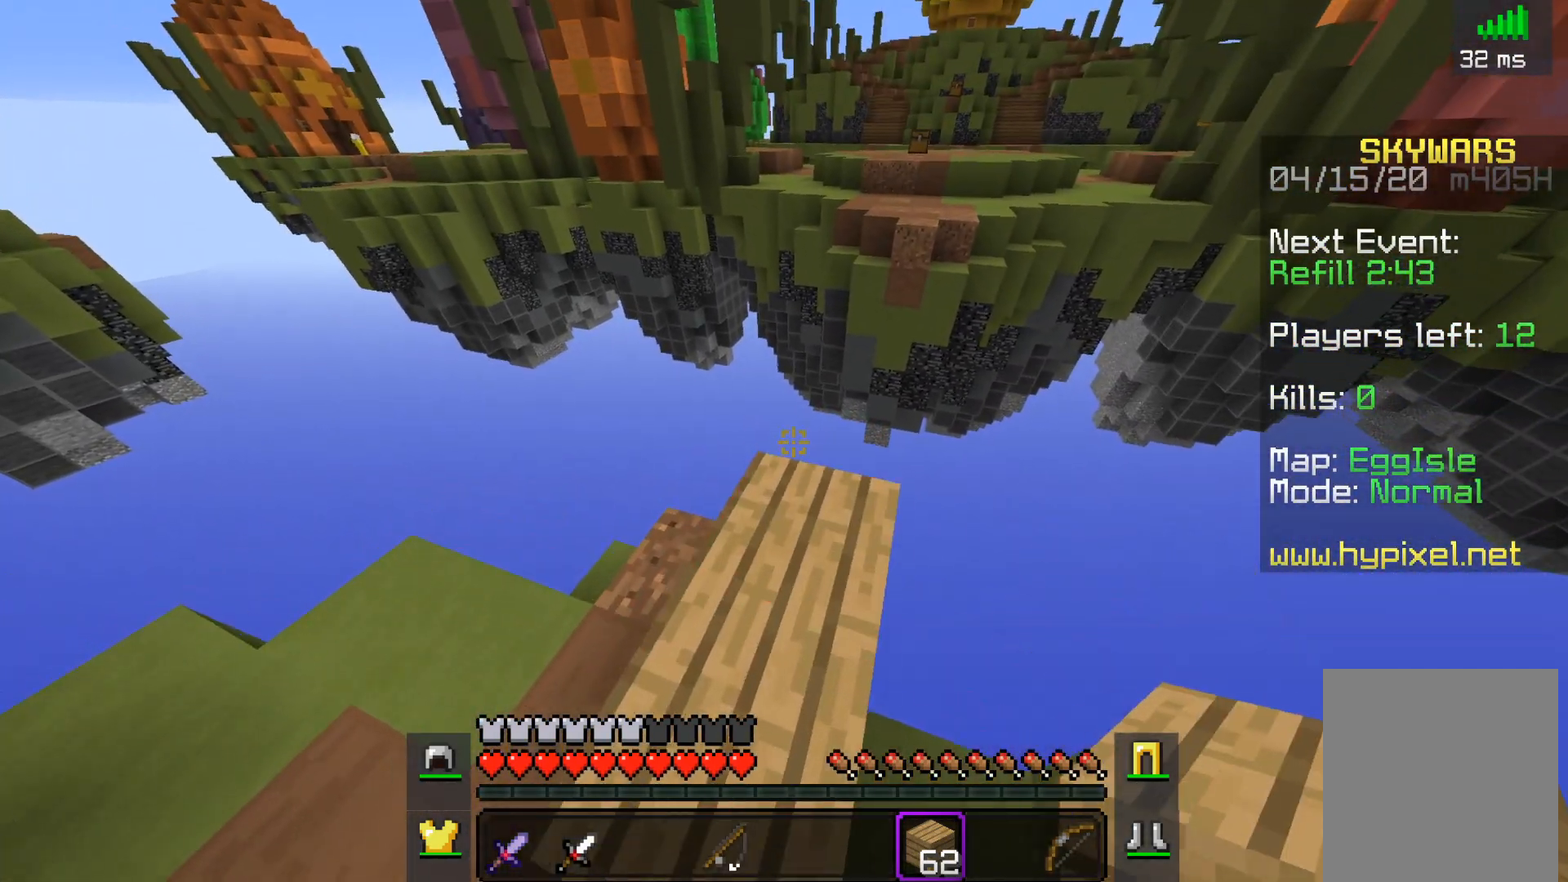
{"keys": ["a", "s"], "mouse": [], "events": [[417, "a", "down"], [417, "w", "up"], [467, "s", "down"]]}
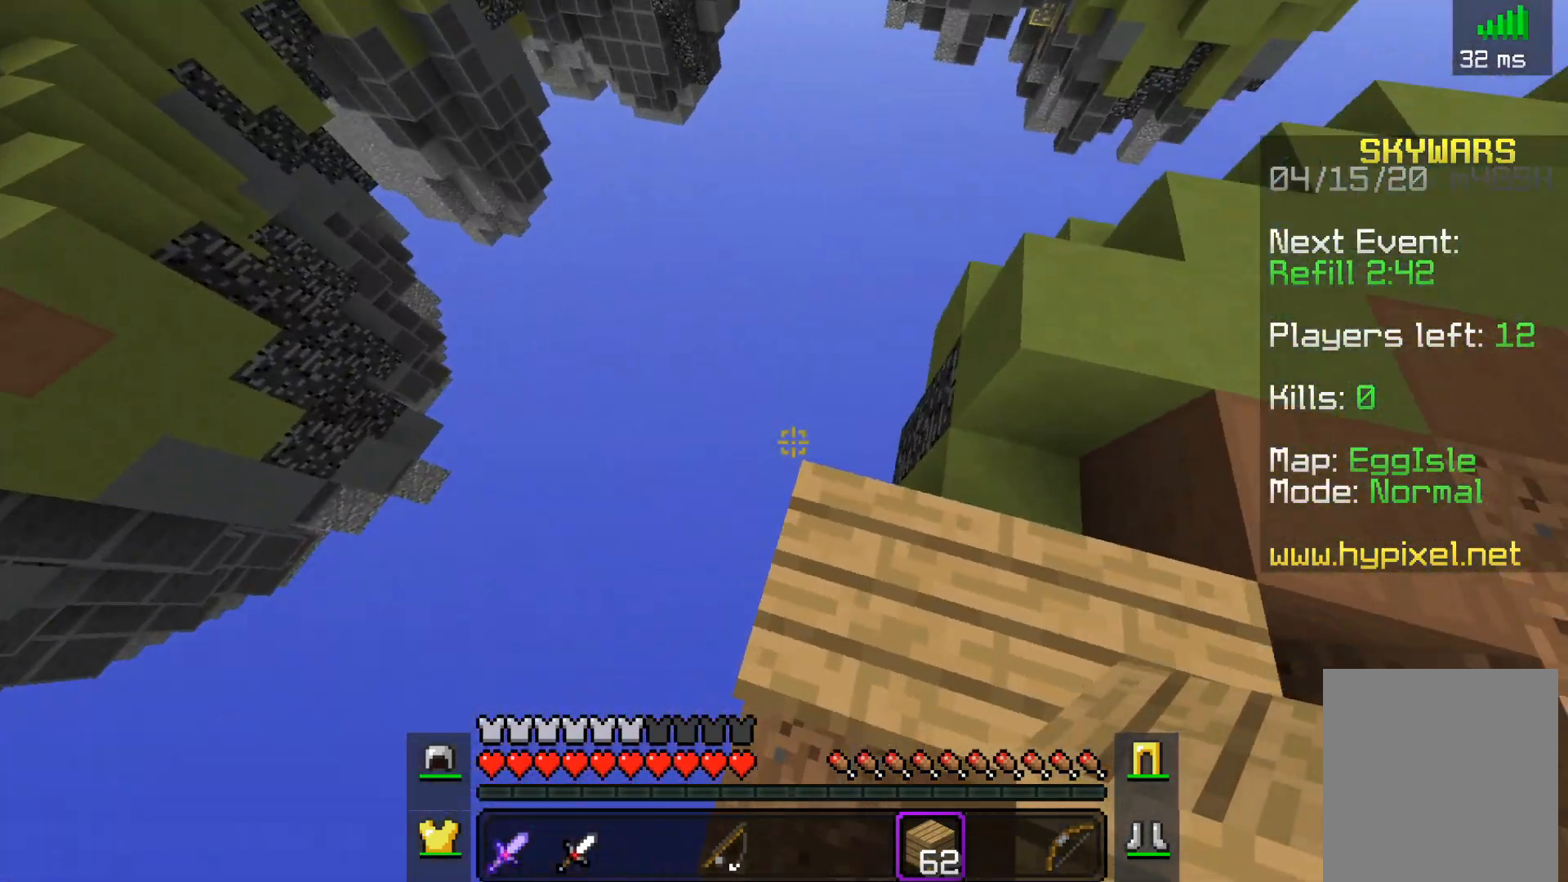
{"keys": ["a"], "mouse": [], "events": [[383, "s", "up"]]}
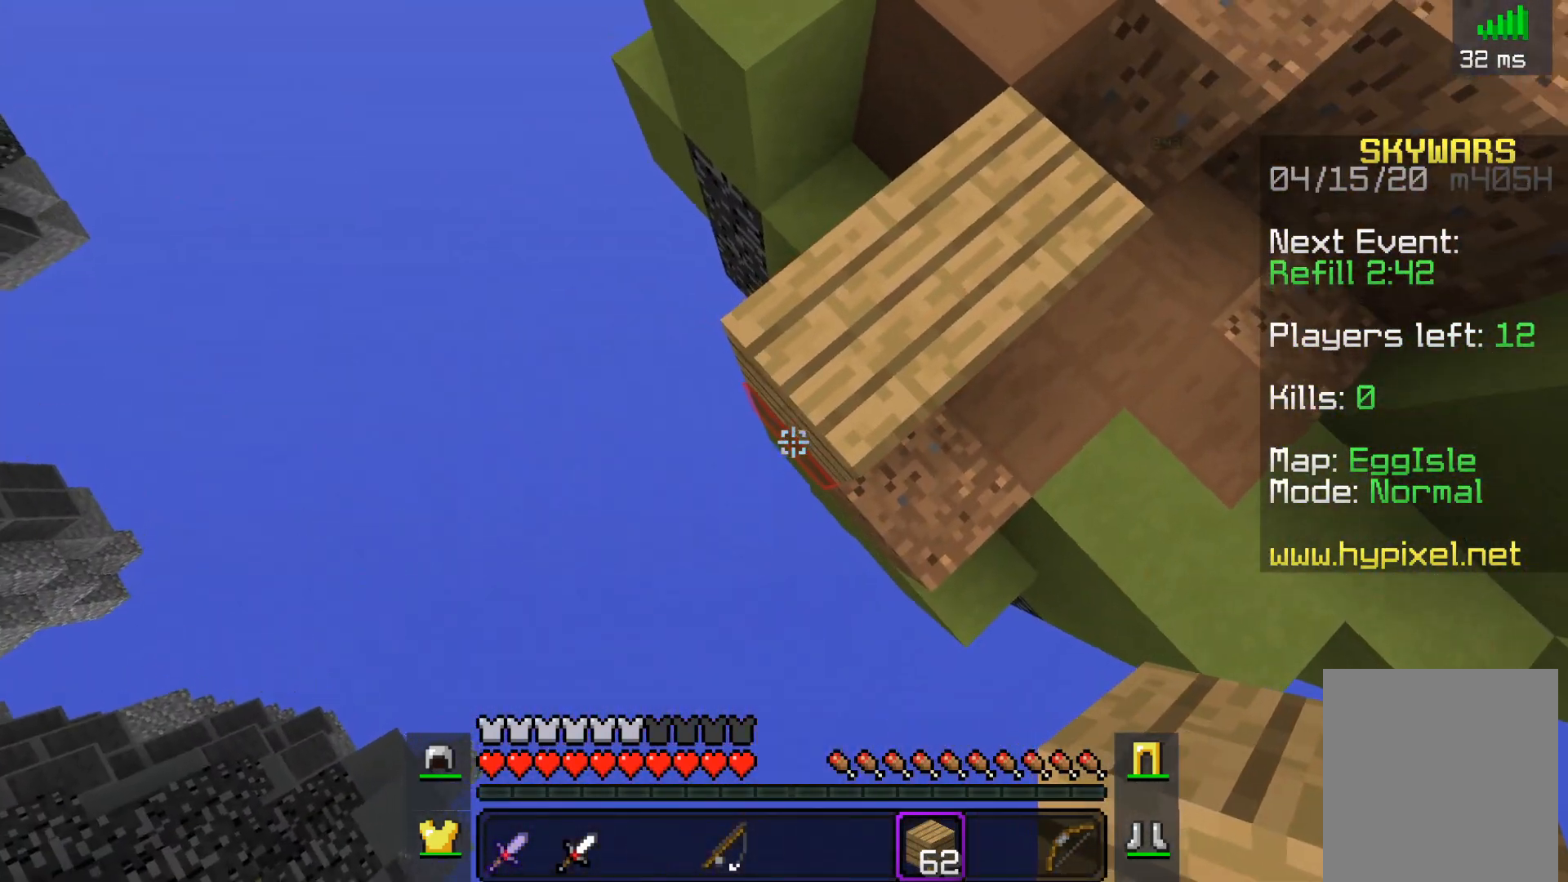
{"keys": ["a", "s"], "mouse": ["right"], "events": [[67, "mouse_right", "down"], [67, "s", "down"], [283, "mouse_right", "up"], [367, "mouse_right", "down"]]}
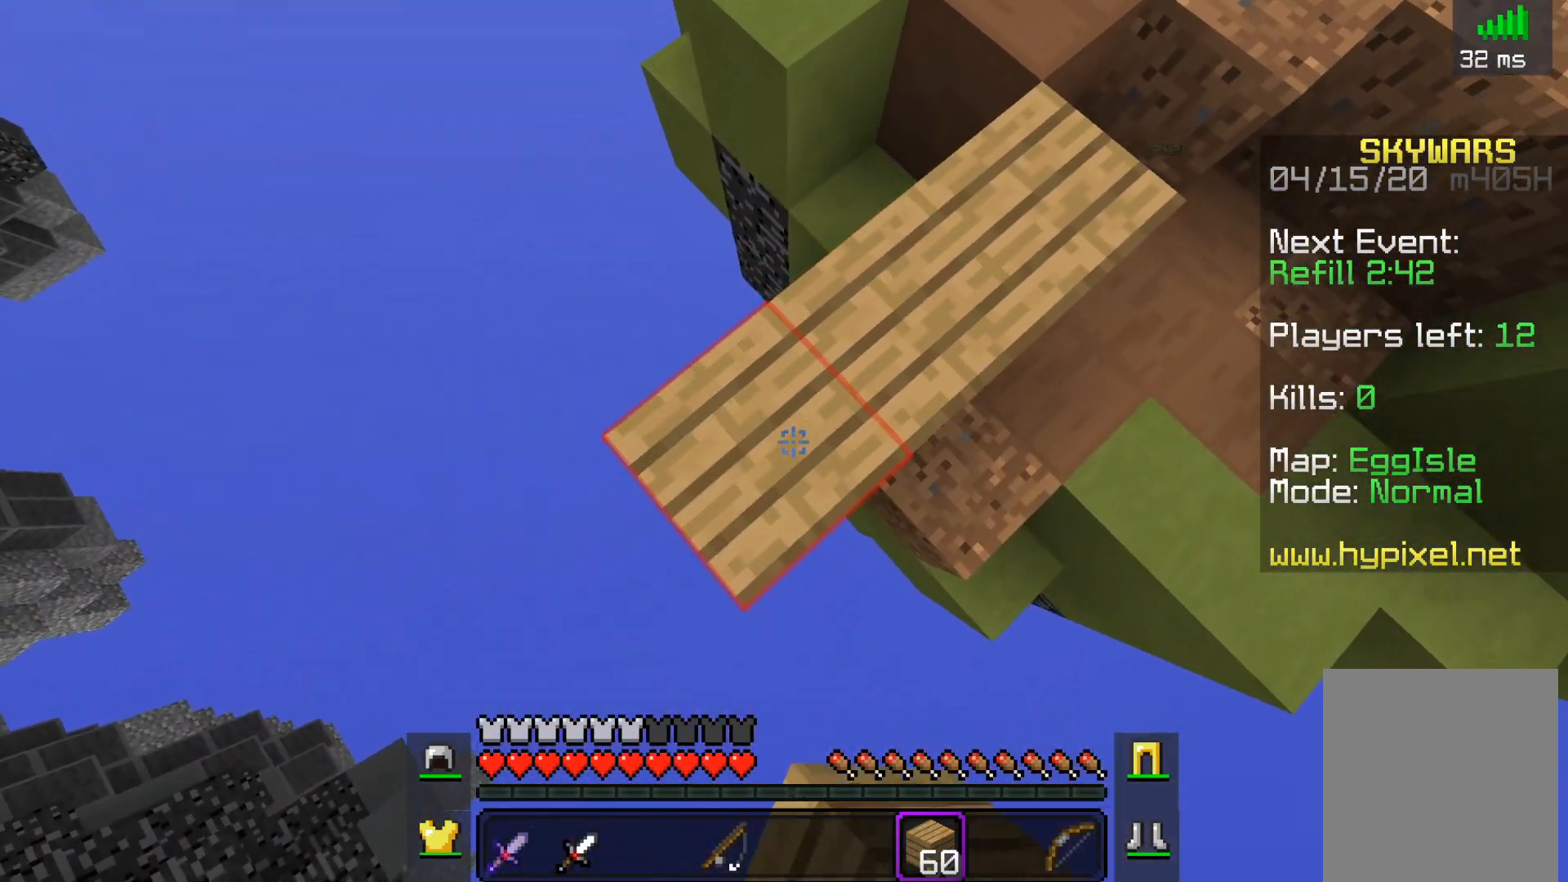
{"keys": ["a", "s"], "mouse": ["right"], "events": [[33, "mouse_right", "up"], [467, "mouse_right", "down"]]}
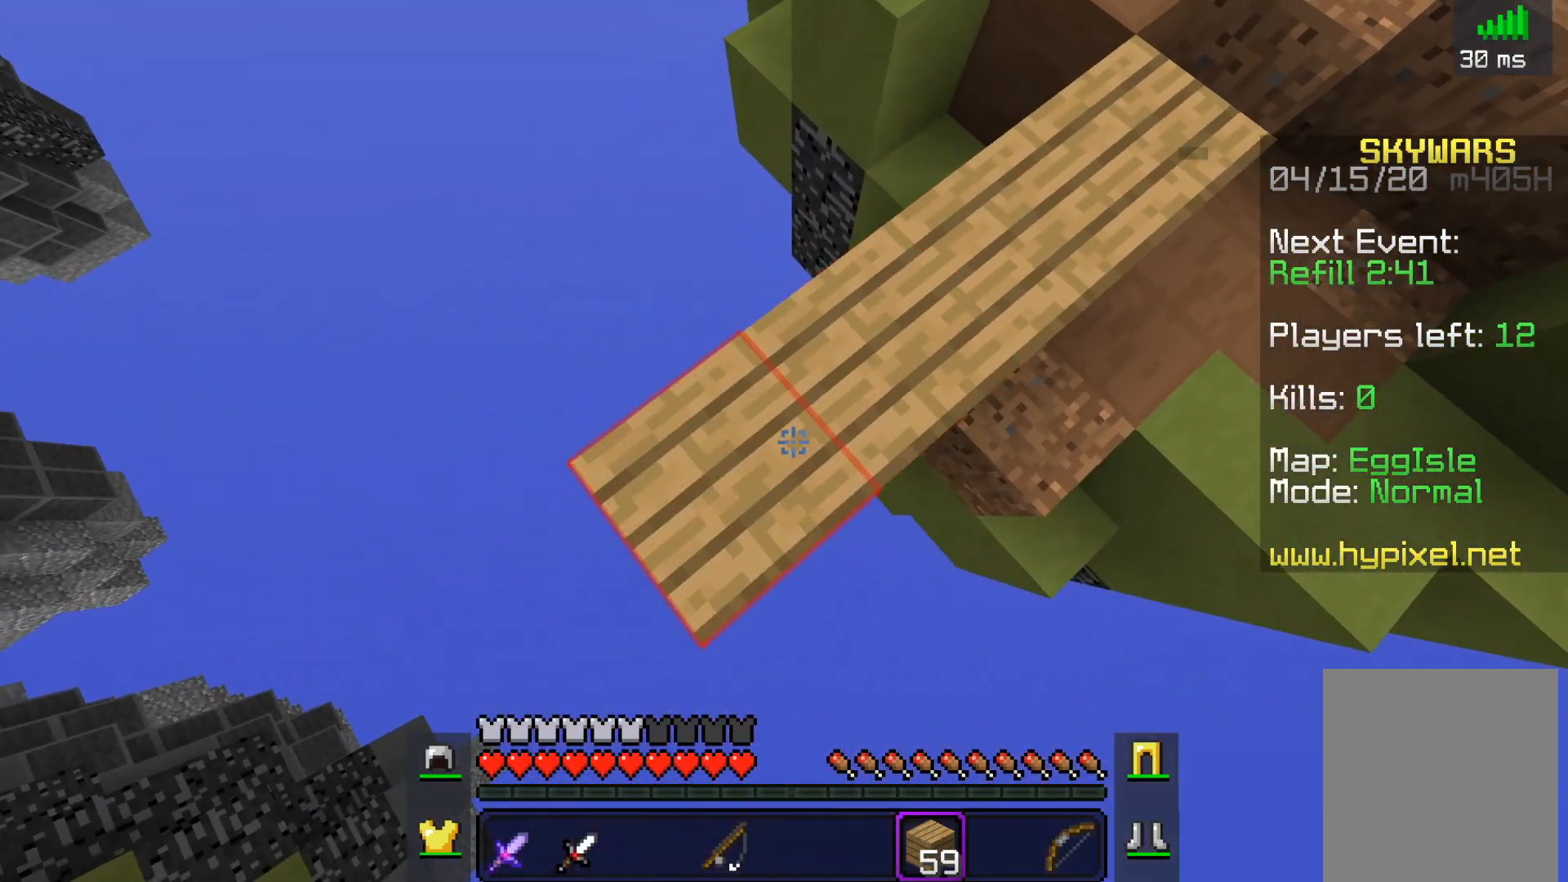
{"keys": ["a", "s"], "mouse": ["right"], "events": [[133, "mouse_right", "up"], [367, "mouse_right", "down"]]}
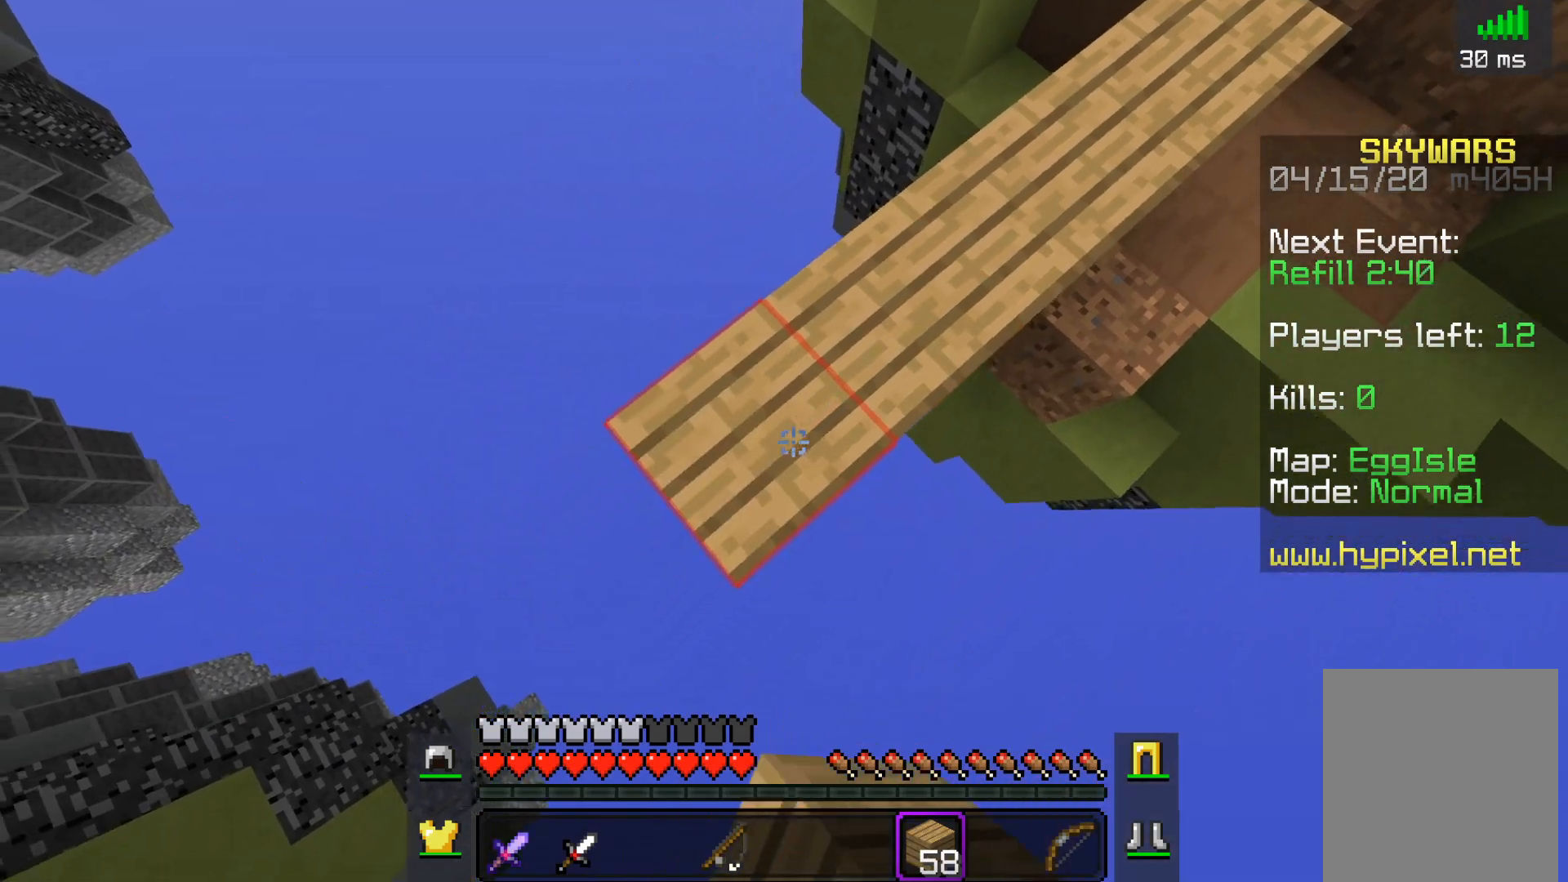
{"keys": ["d"], "mouse": [], "events": [[33, "mouse_right", "up"], [267, "mouse_right", "down"], [317, "s", "up"], [417, "a", "up"], [417, "d", "down"], [417, "mouse_right", "up"]]}
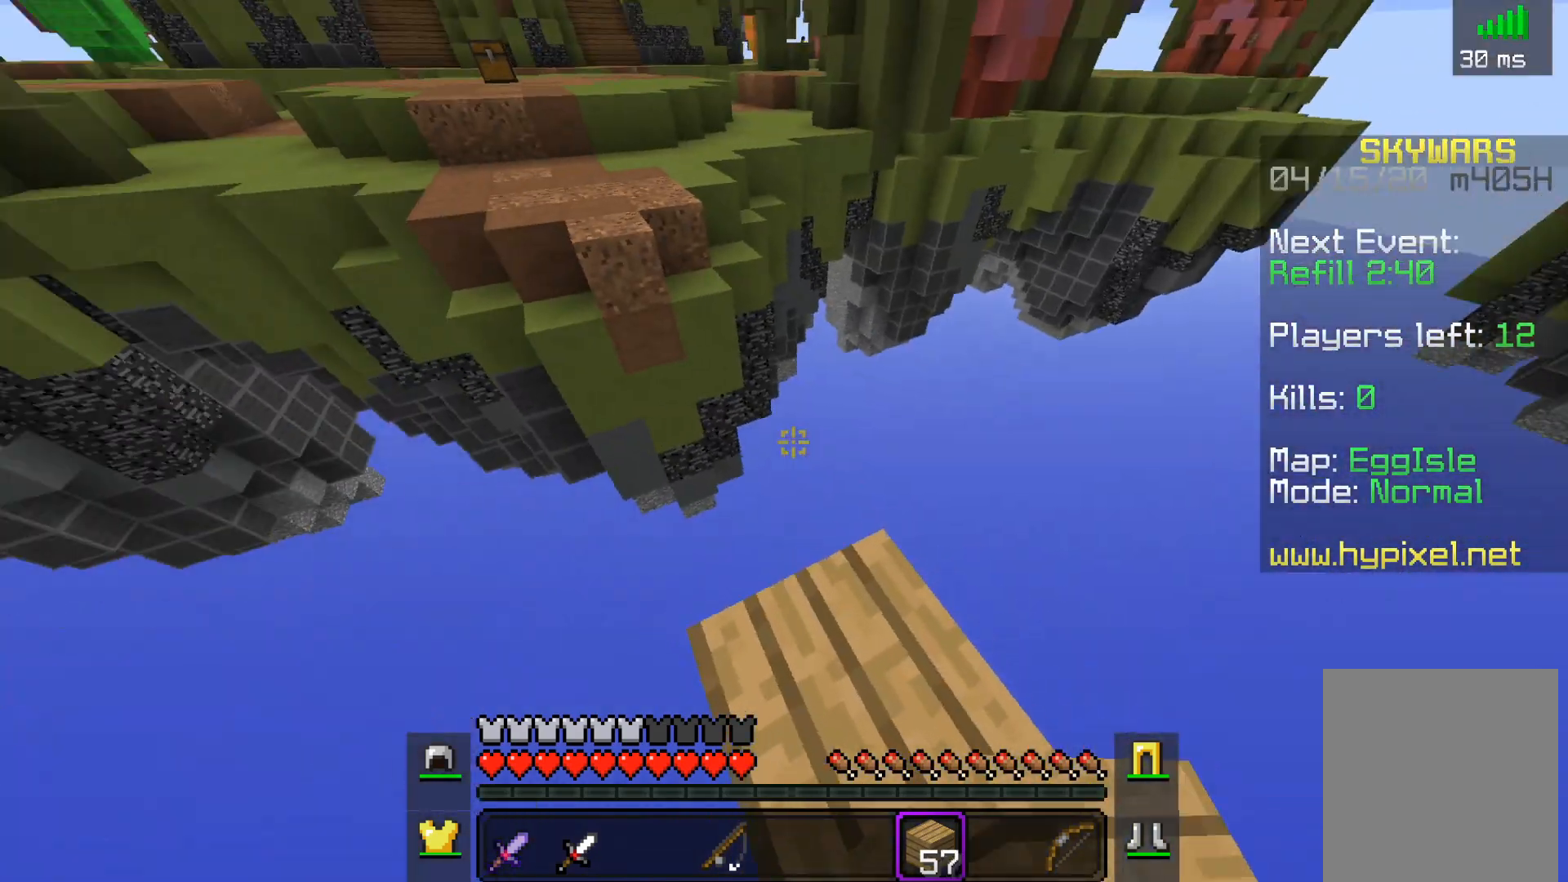
{"keys": ["space", "w"], "mouse": [], "events": [[167, "d", "up"], [167, "w", "down"], [417, "space", "down"]]}
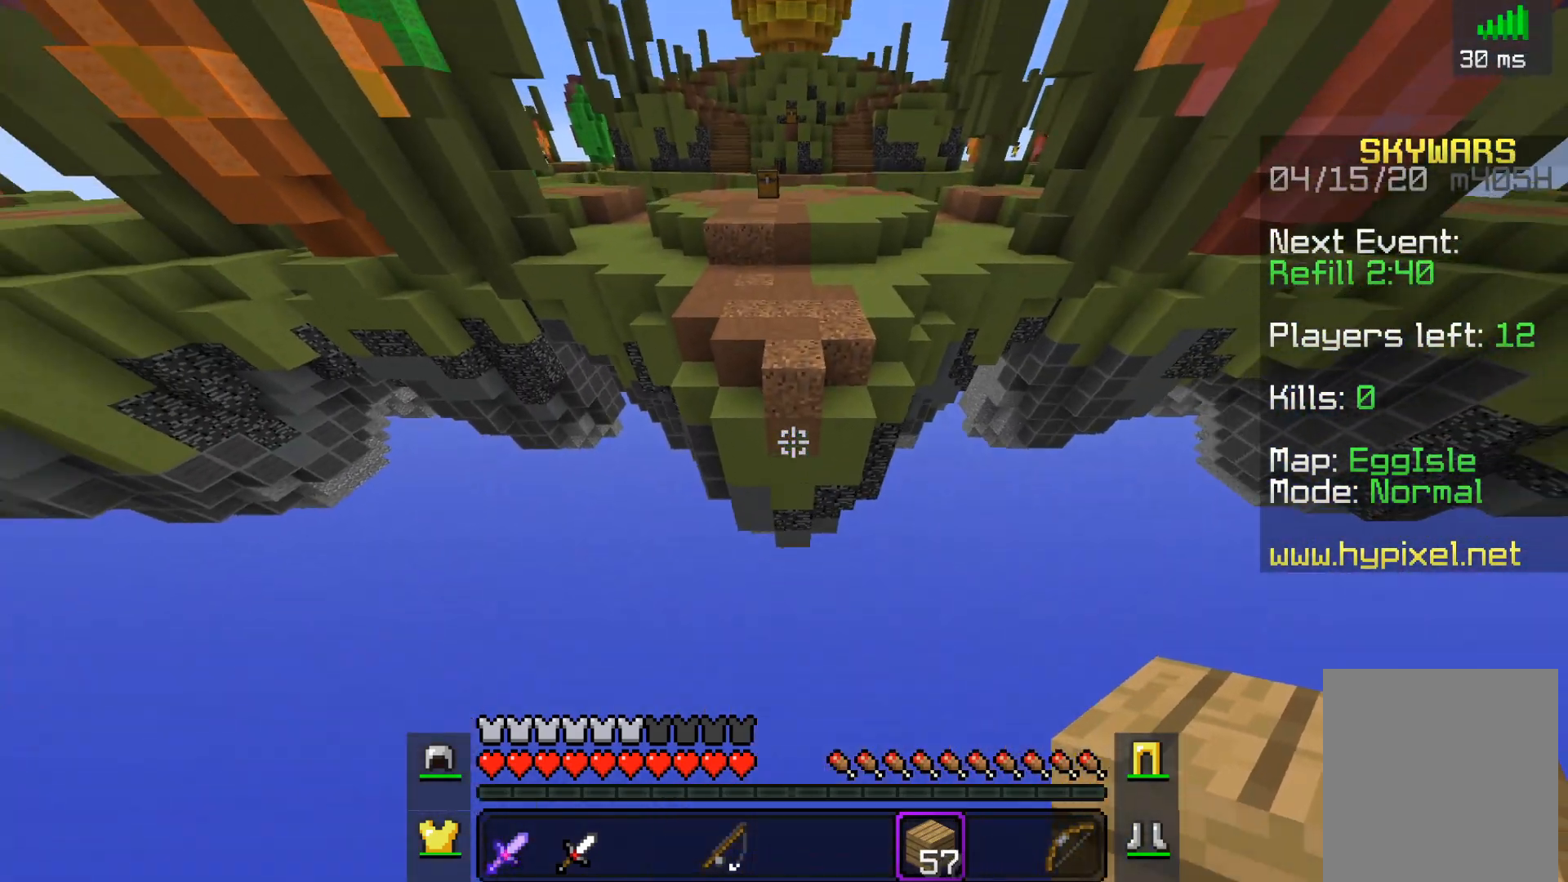
{"keys": ["w"], "mouse": [], "events": [[167, "space", "up"]]}
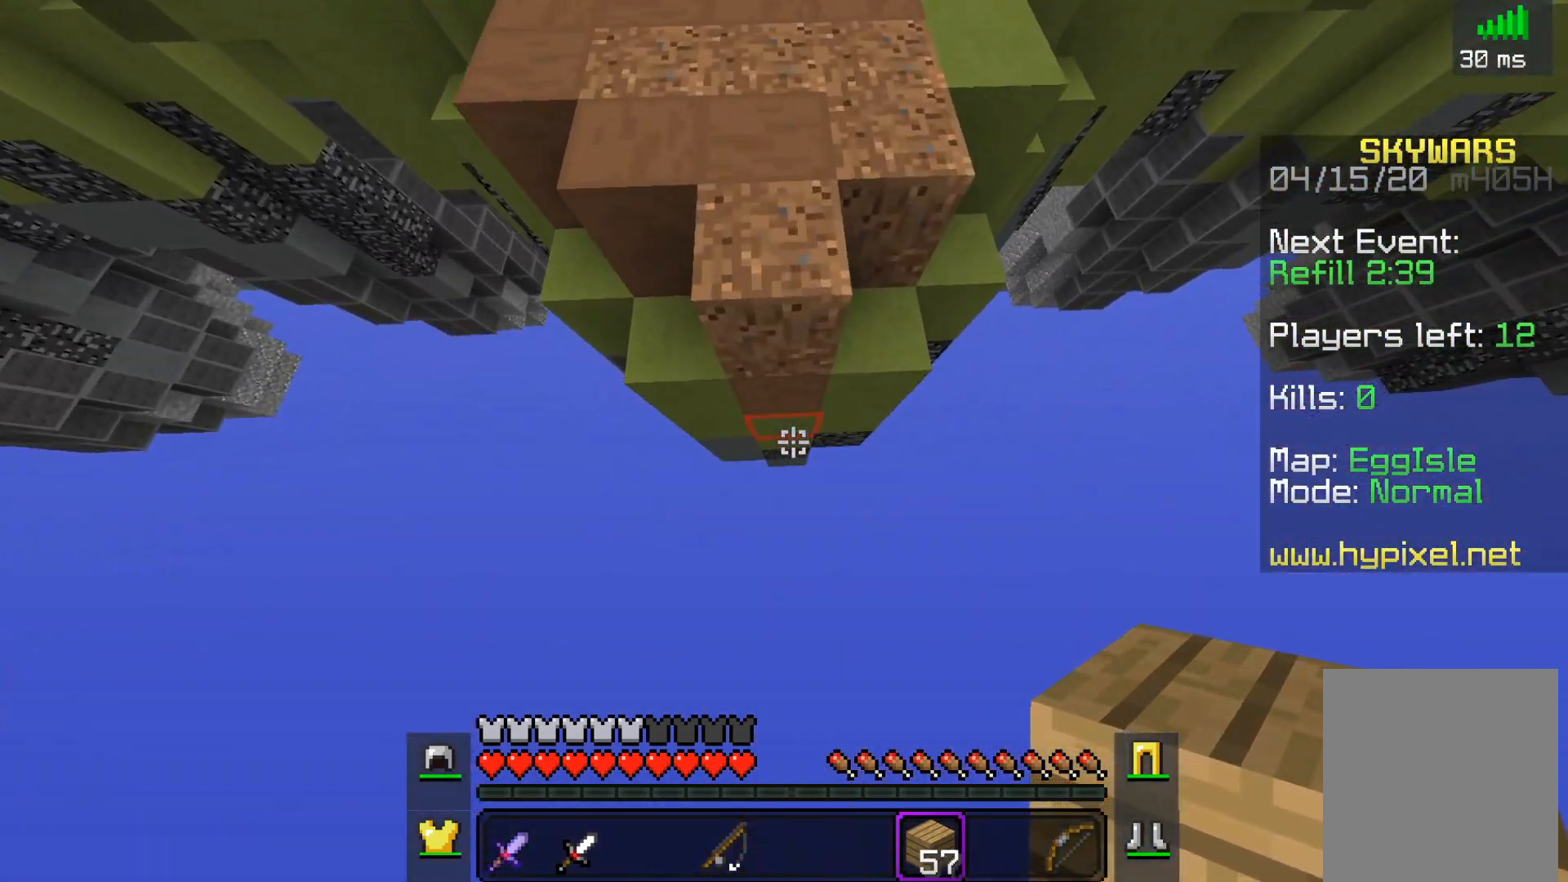
{"keys": ["w"], "mouse": ["right"], "events": [[67, "mouse_right", "down"], [217, "space", "down"], [367, "mouse_right", "up"], [417, "mouse_right", "down"], [467, "space", "up"]]}
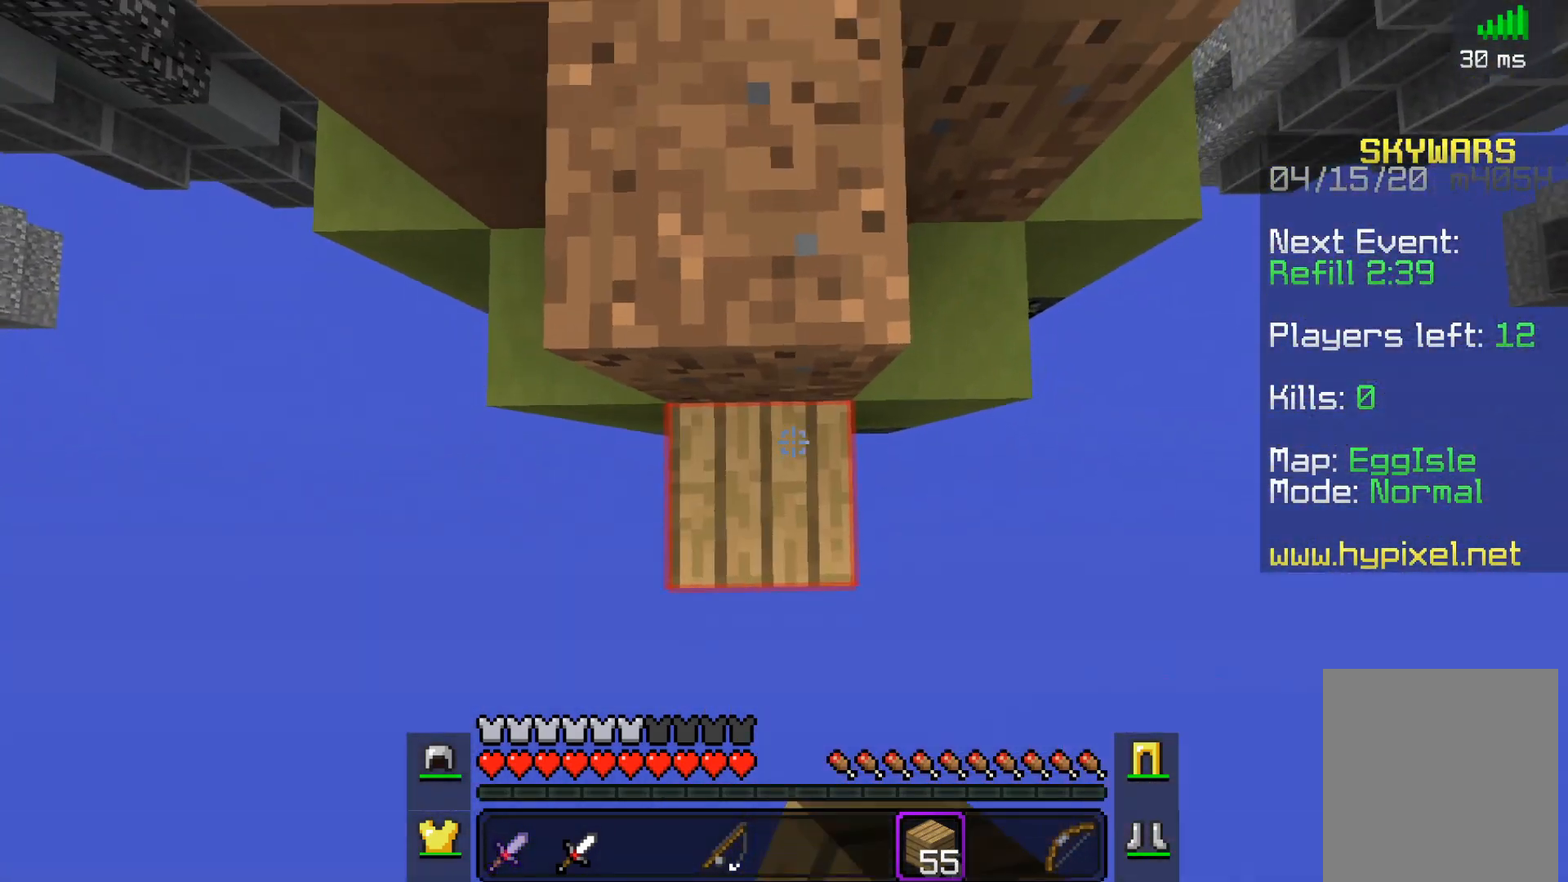
{"keys": ["w"], "mouse": [], "events": [[67, "mouse_right", "up"], [67, "space", "down"], [417, "space", "up"]]}
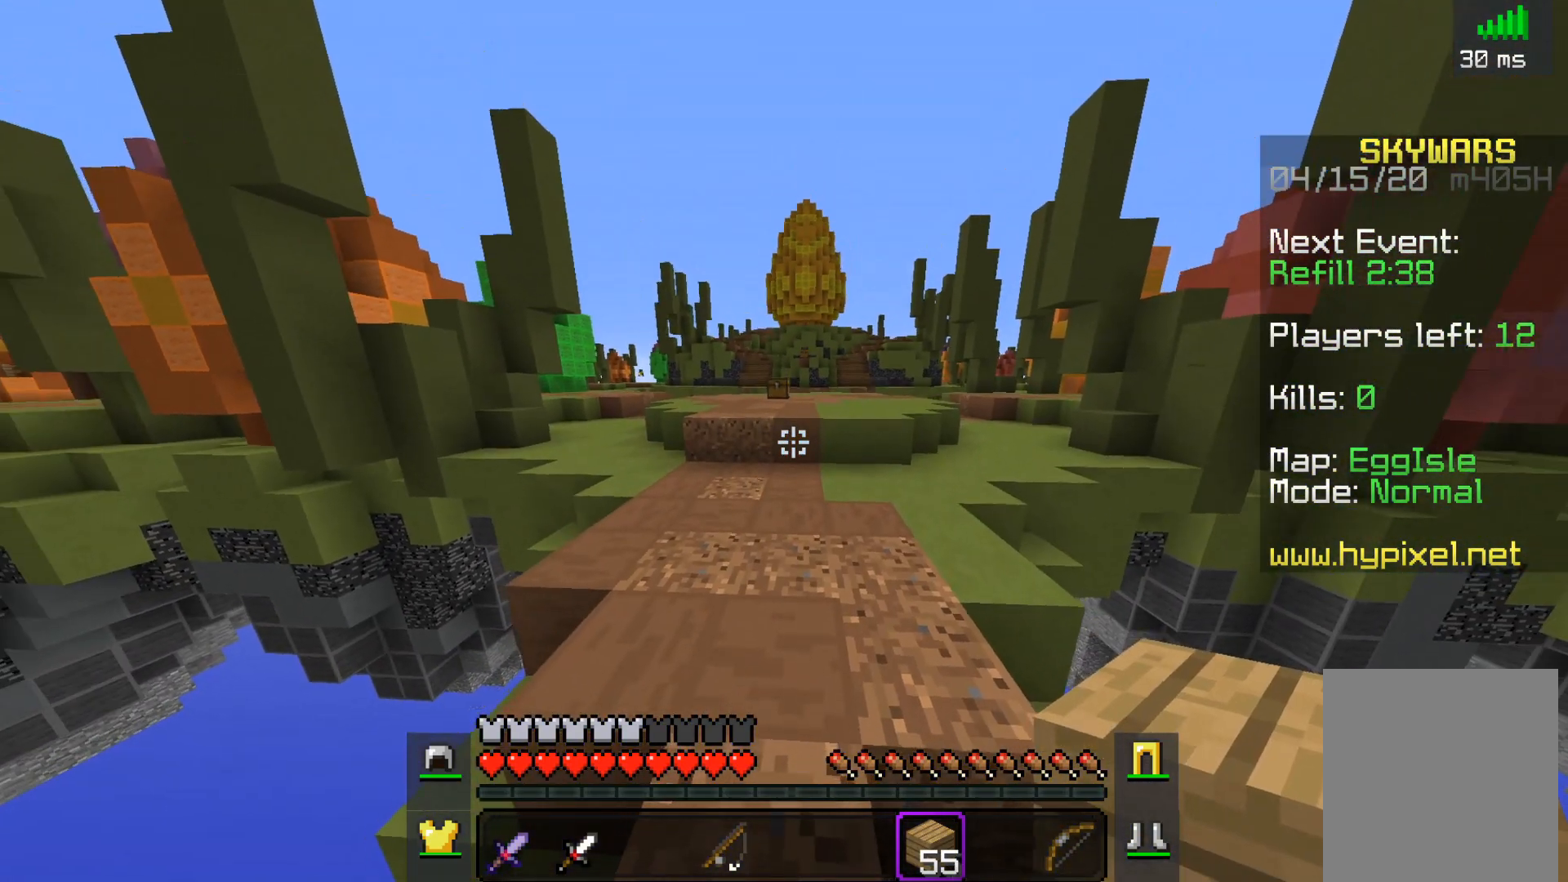
{"keys": ["space", "w"], "mouse": [], "events": [[117, "space", "down"]]}
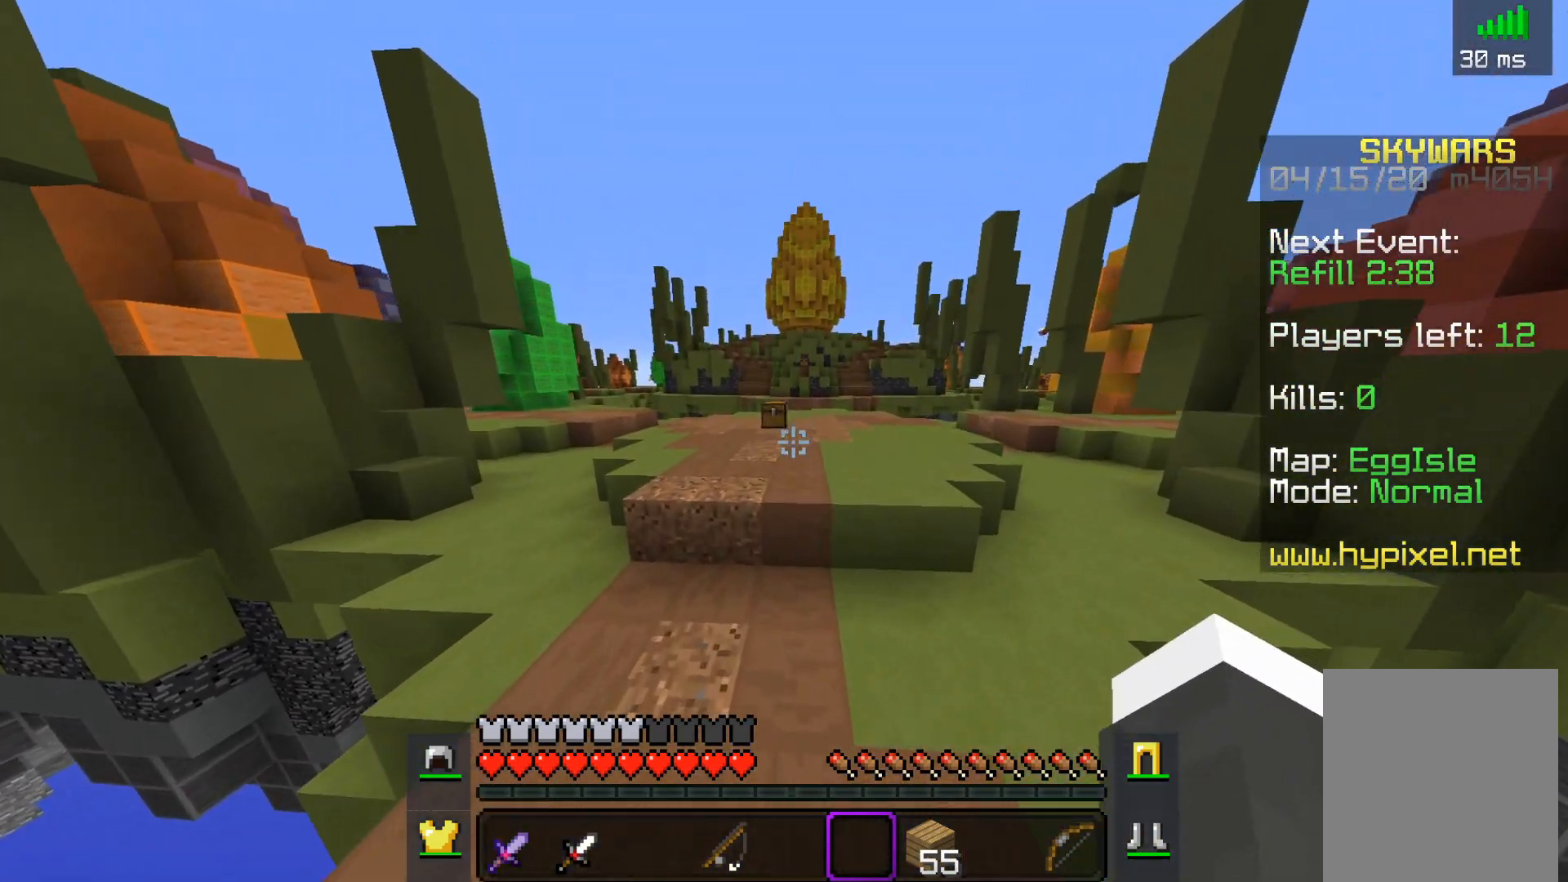
{"keys": ["w"], "mouse": [], "events": [[467, "space", "up"]]}
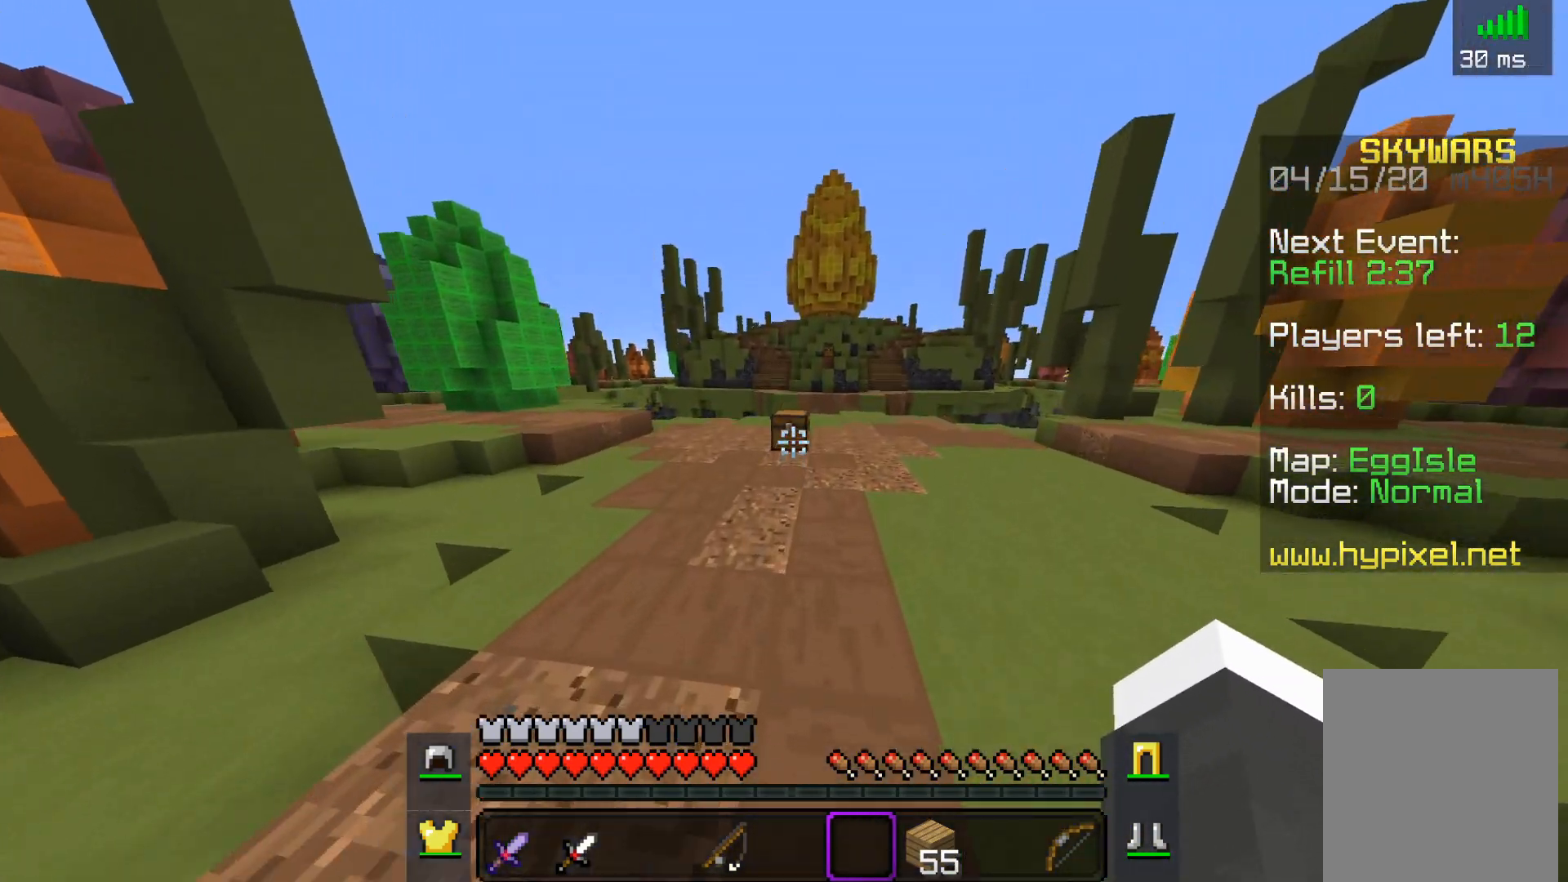
{"keys": [], "mouse": []}
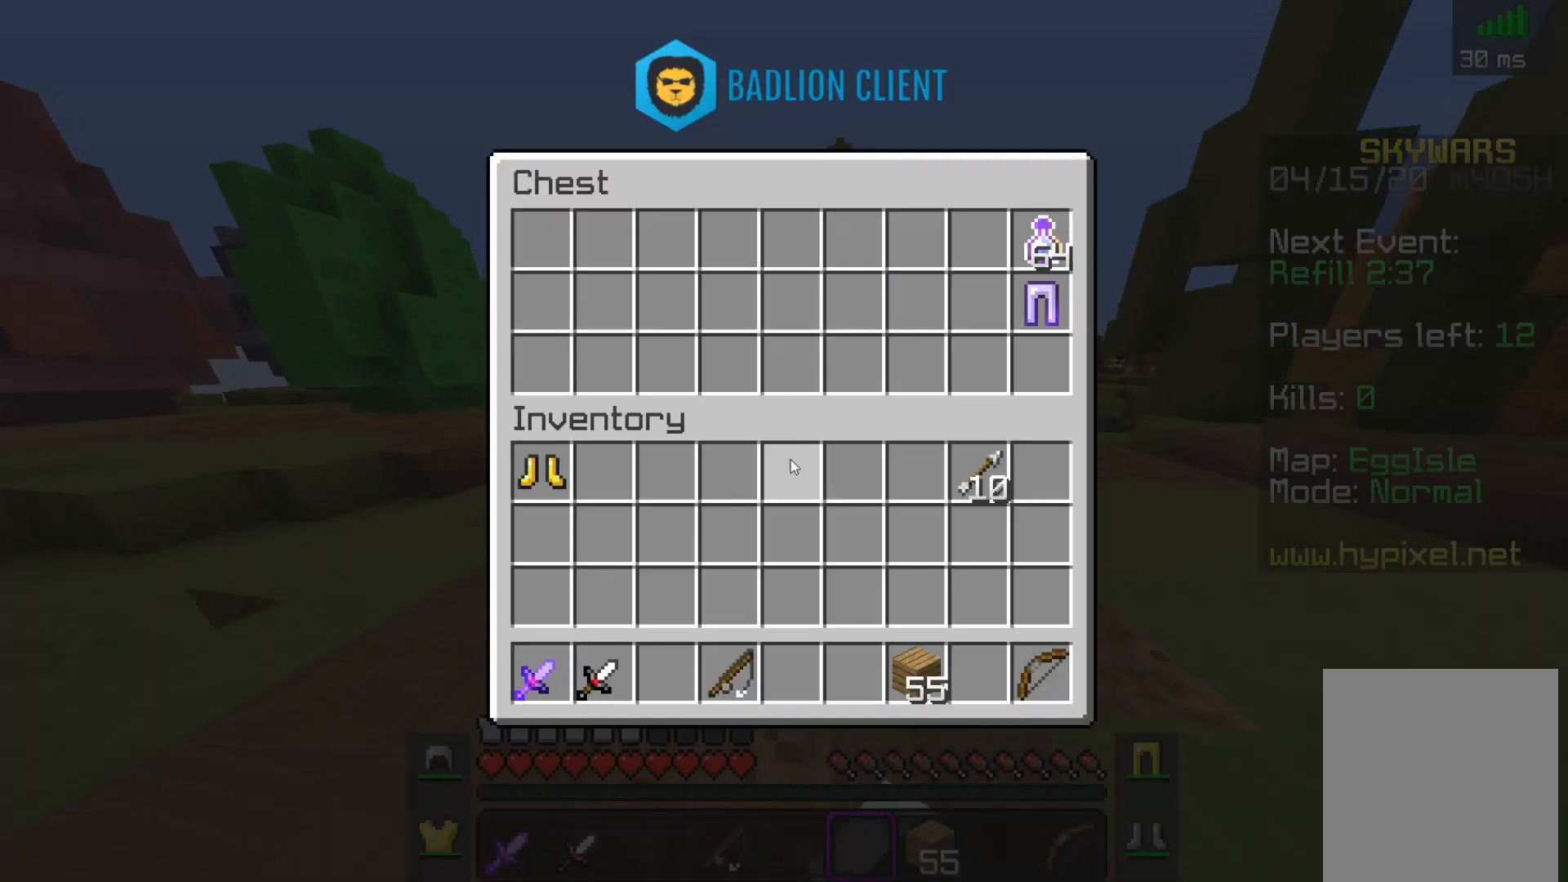
{"keys": [], "mouse": [], "events": []}
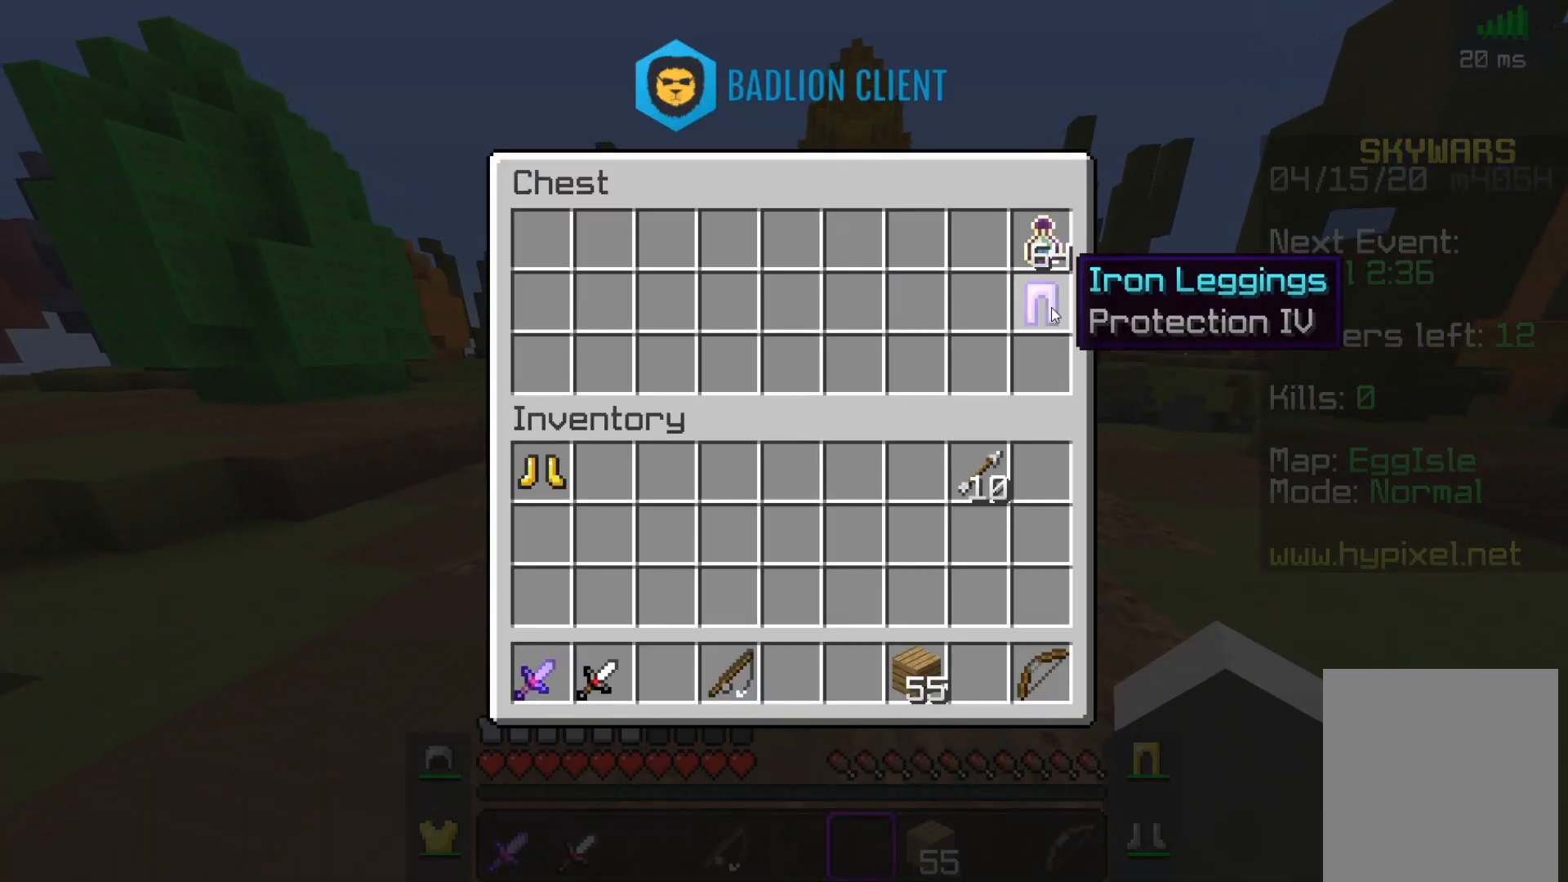
{"keys": [], "mouse": [], "events": []}
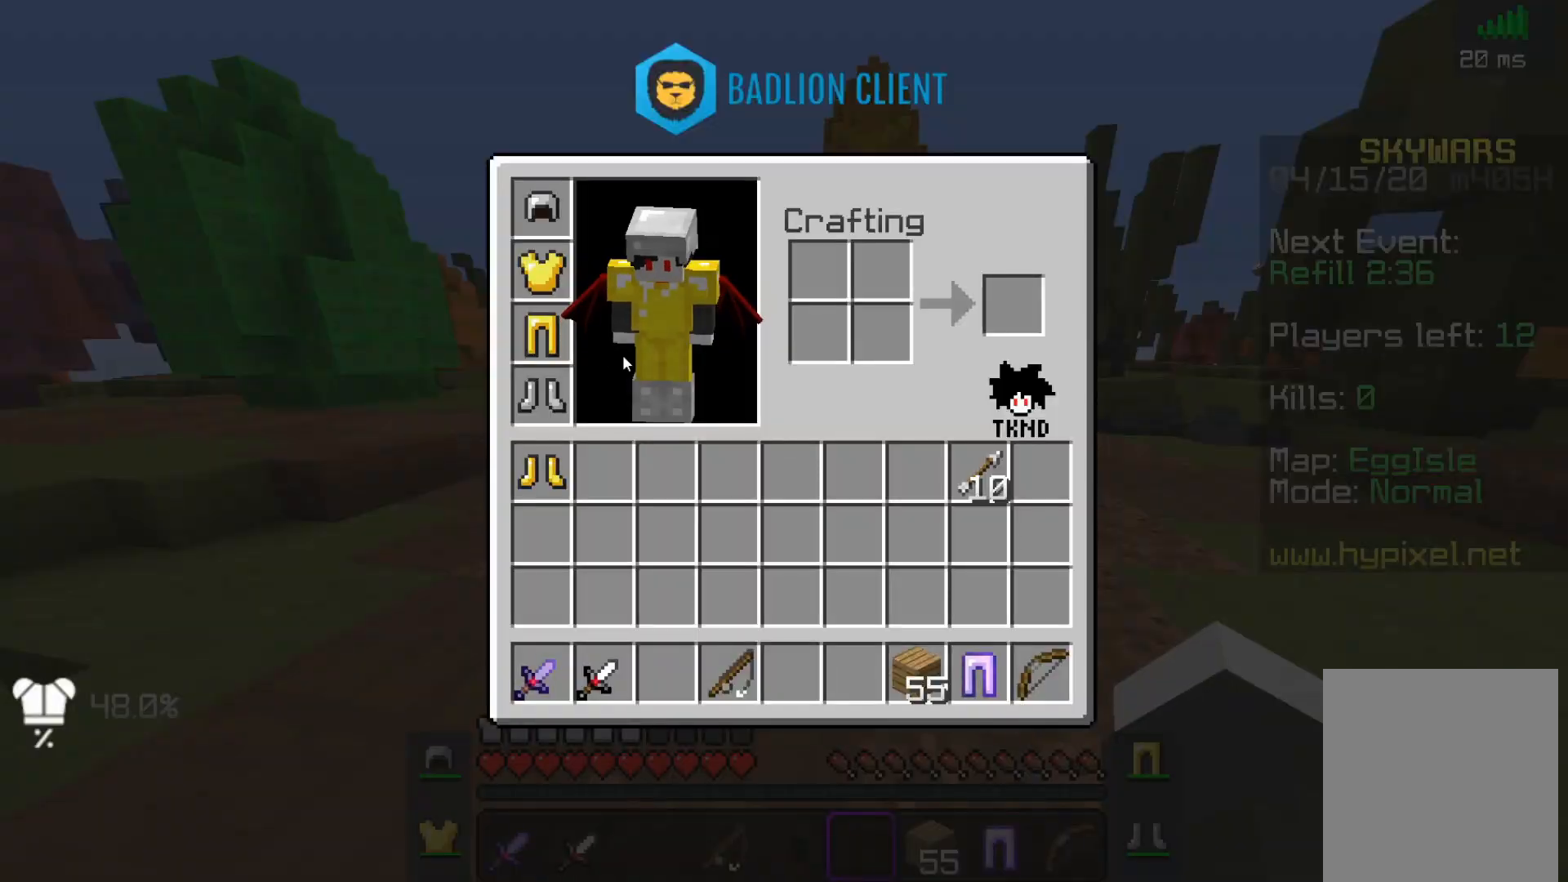
{"keys": [], "mouse": [], "events": []}
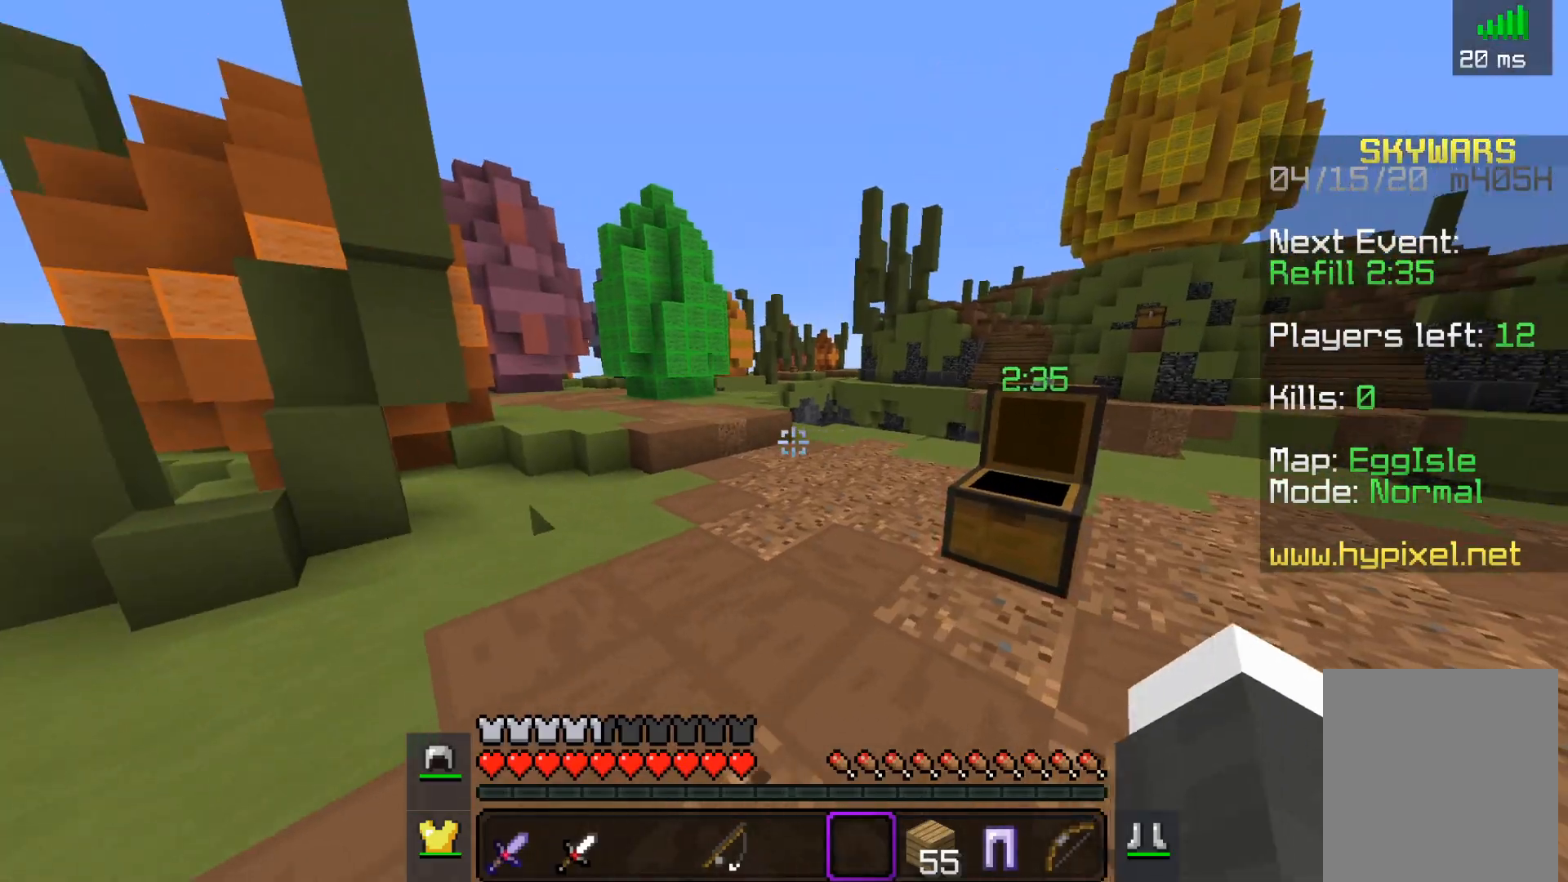
{"keys": ["space", "w"], "mouse": ["right"], "events": [[17, "w", "down"], [267, "space", "down"], [367, "mouse_right", "down"]]}
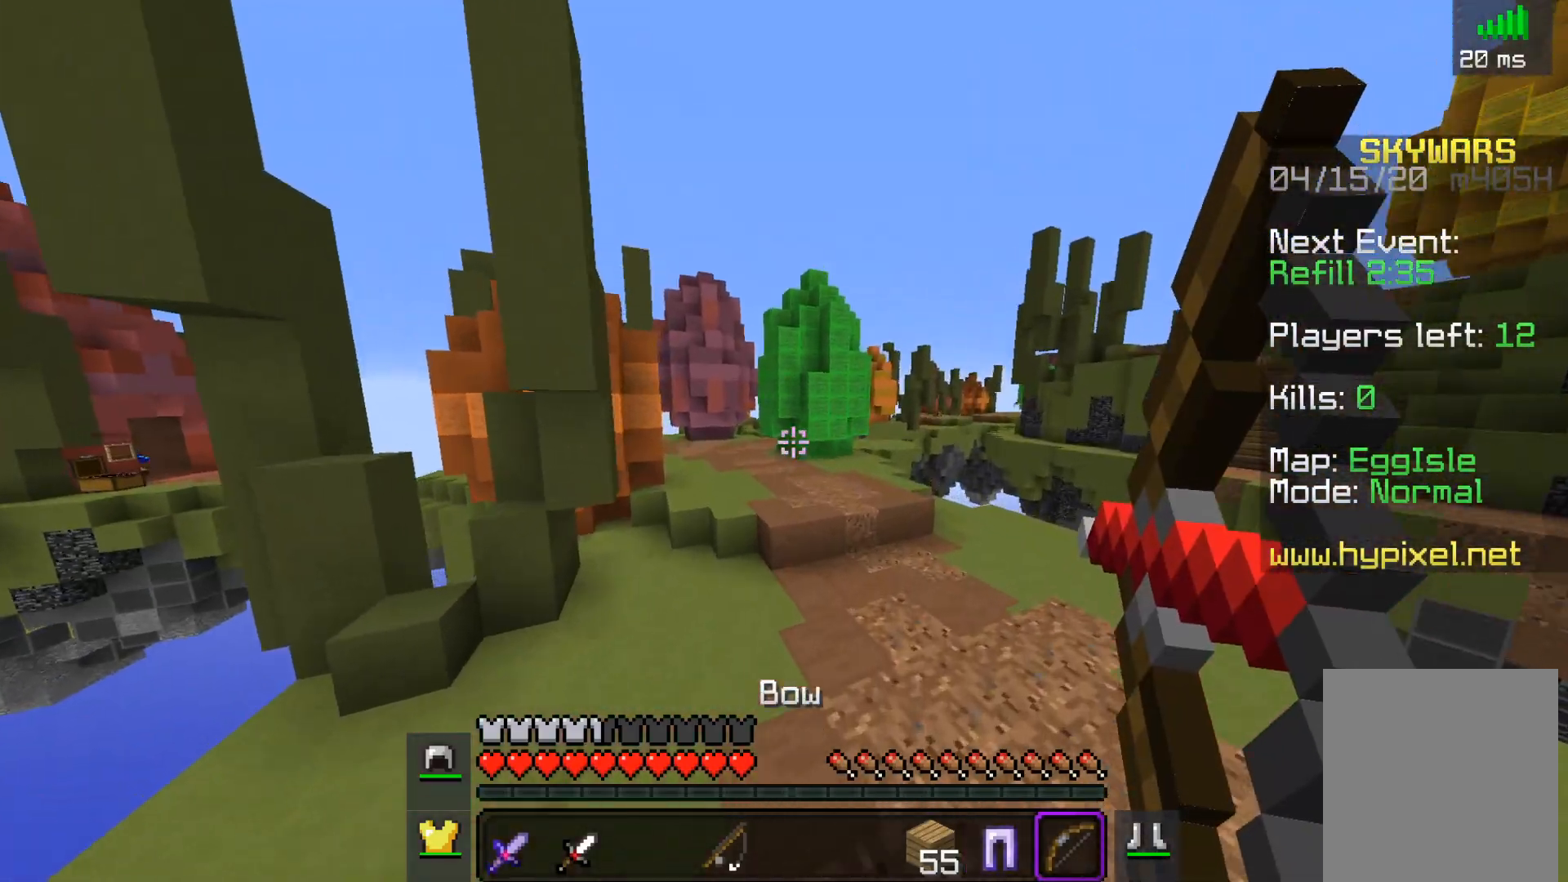
{"keys": ["space", "w"], "mouse": ["right"], "events": [[117, "mouse_right", "up"], [167, "mouse_right", "down"]]}
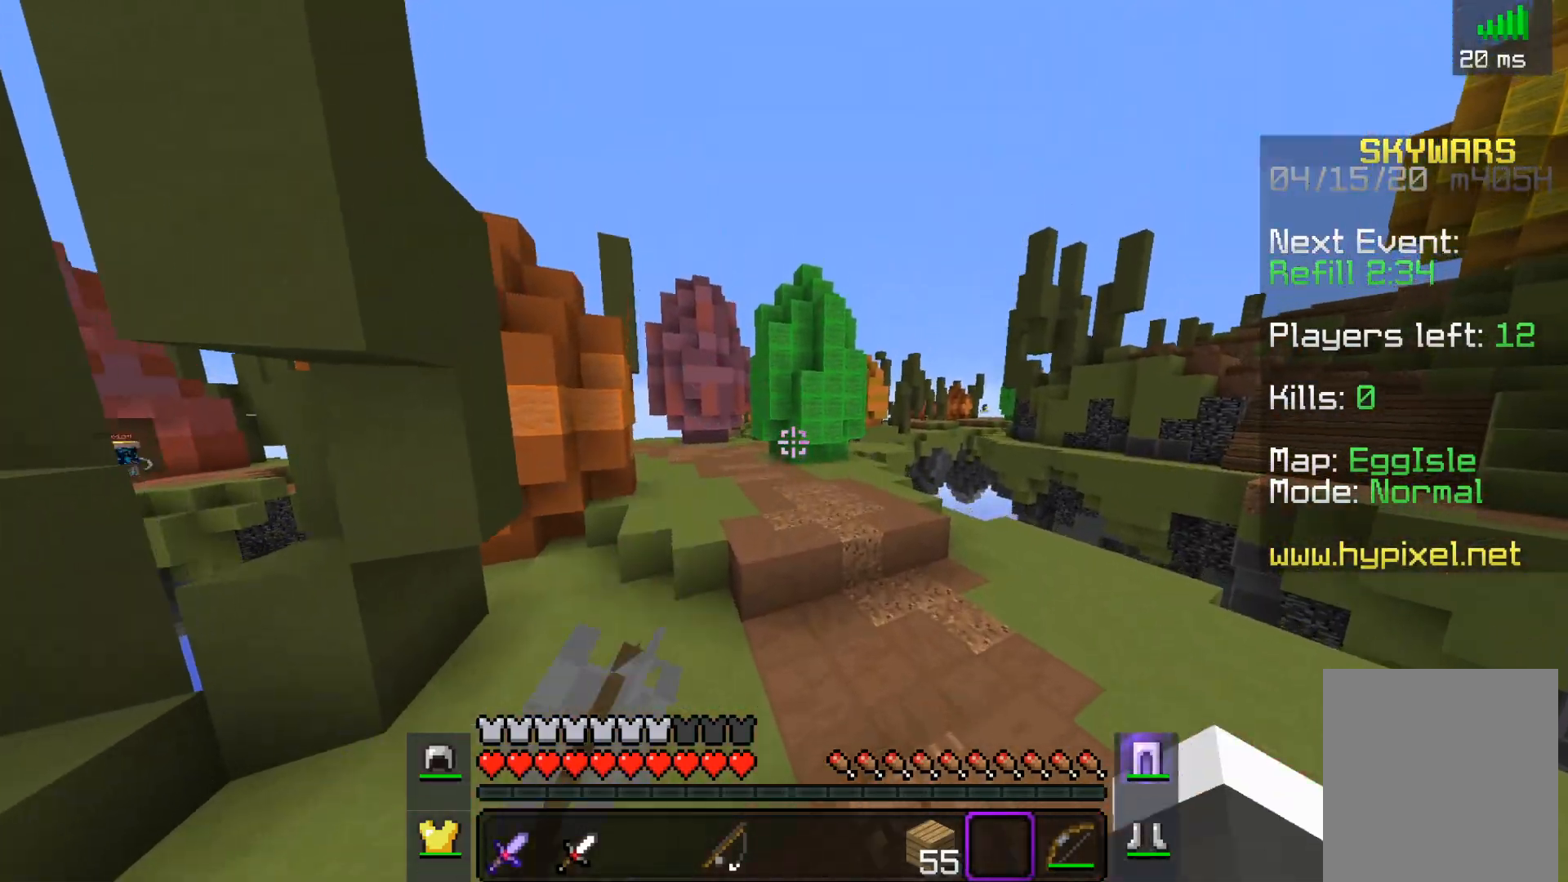
{"keys": ["a", "w"], "mouse": [], "events": [[267, "a", "down"], [267, "space", "up"], [283, "mouse_right", "up"]]}
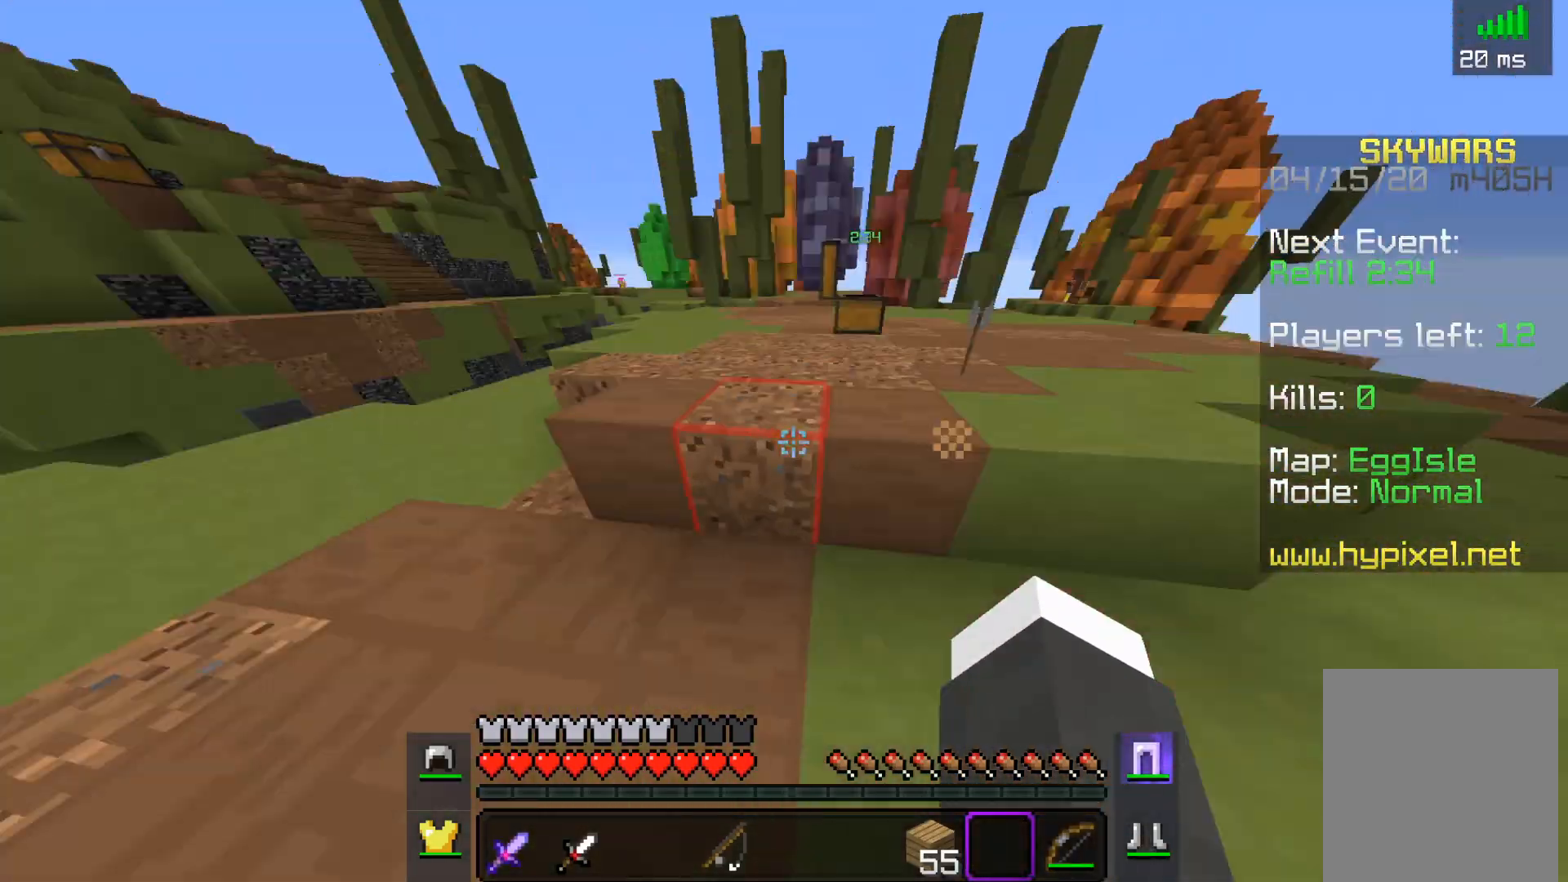
{"keys": ["space", "w"], "mouse": [], "events": [[267, "a", "up"], [317, "space", "down"]]}
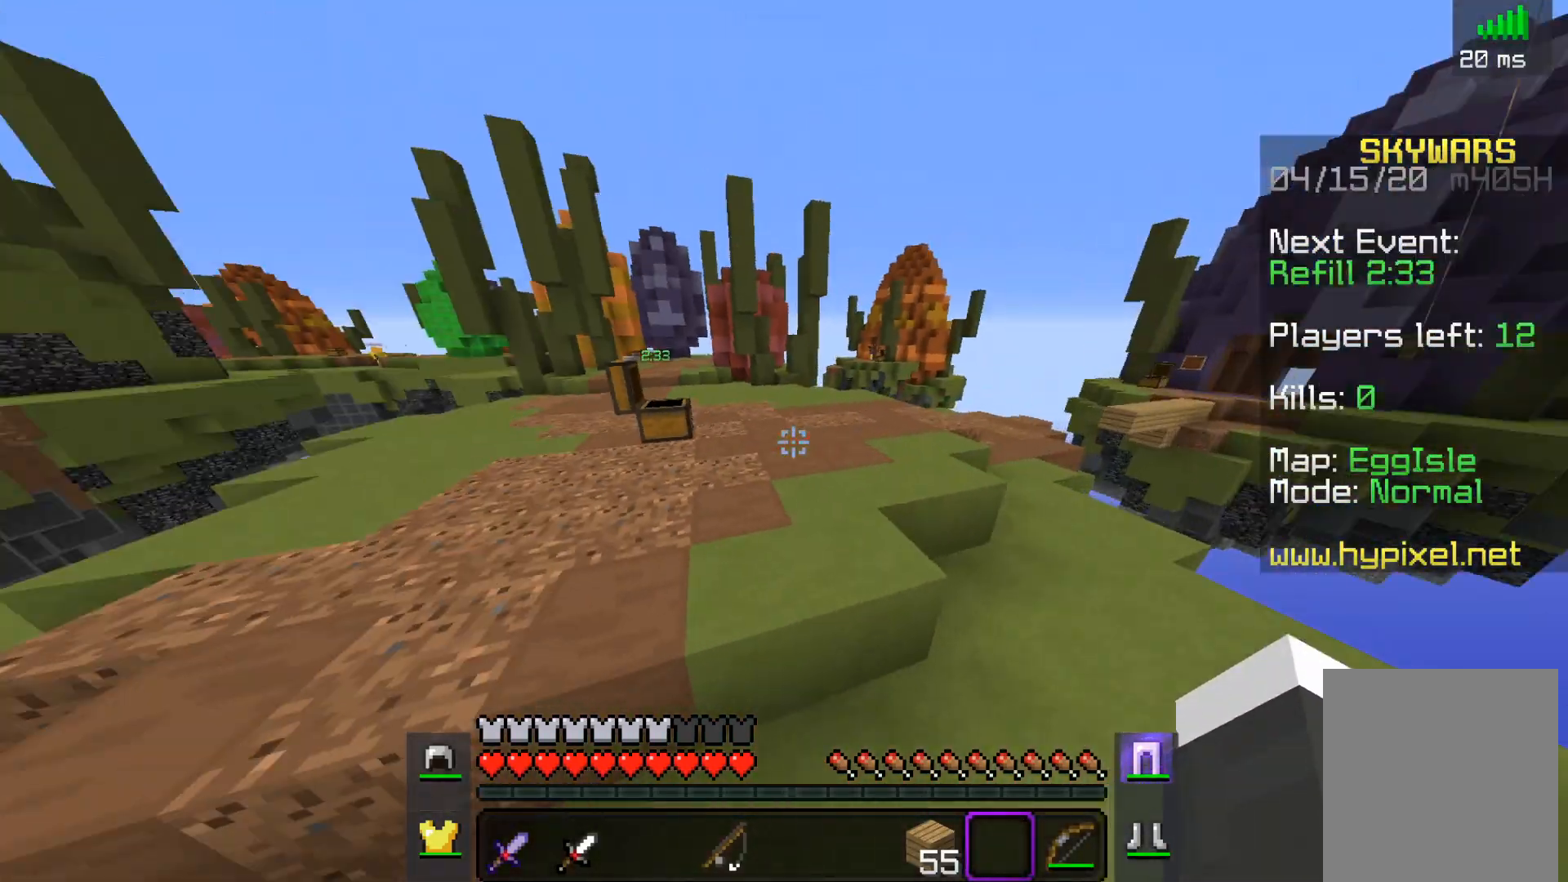
{"keys": ["a", "space", "w"], "mouse": [], "events": [[17, "a", "down"], [117, "space", "up"], [367, "space", "down"]]}
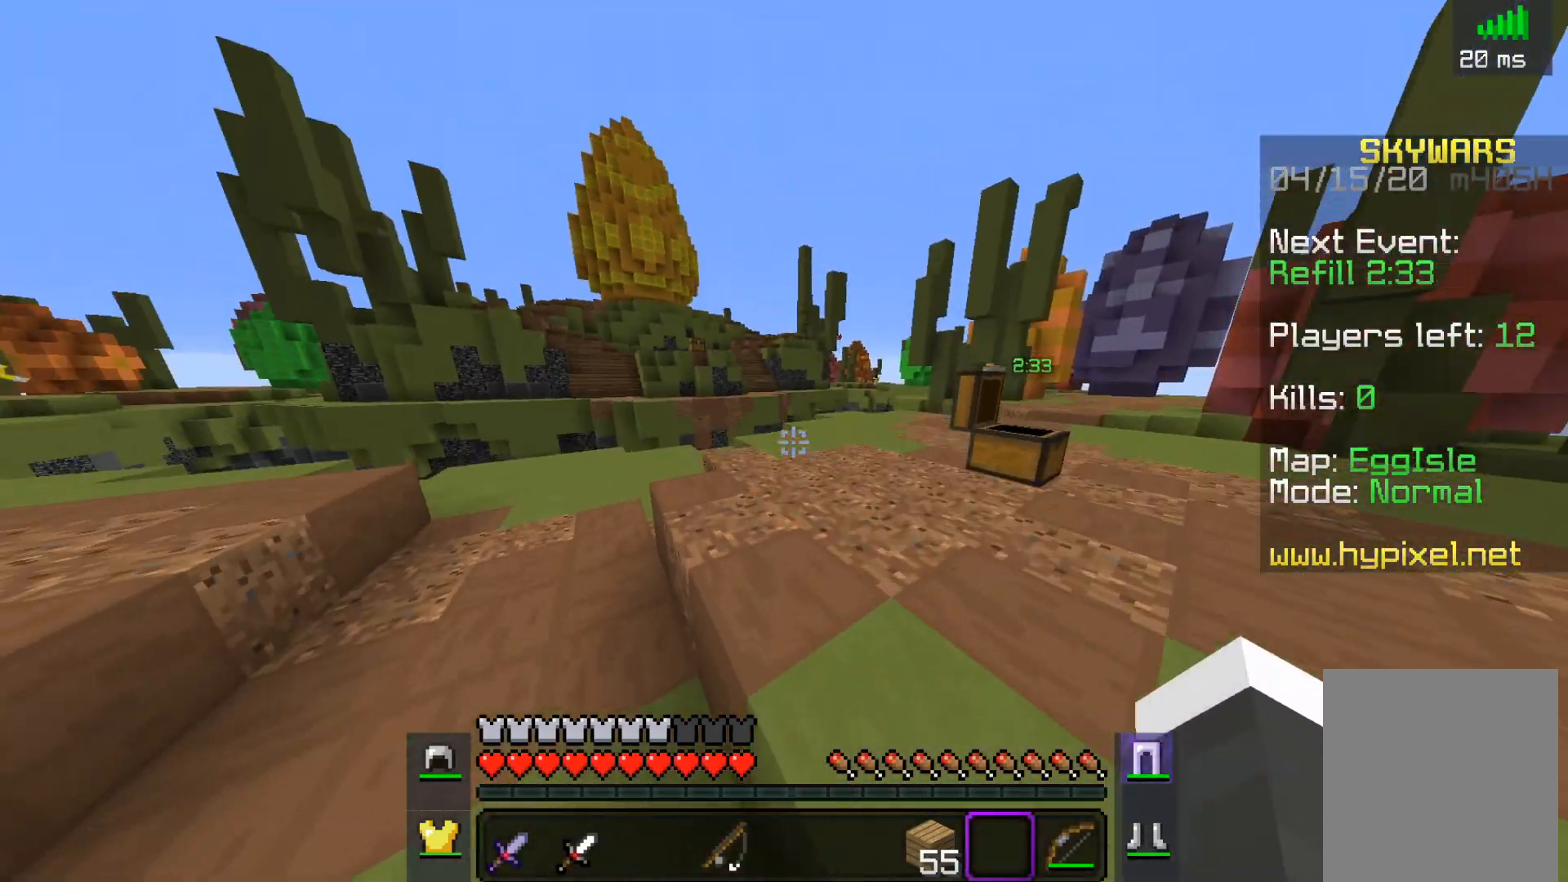
{"keys": ["space", "w"], "mouse": [], "events": [[233, "a", "up"]]}
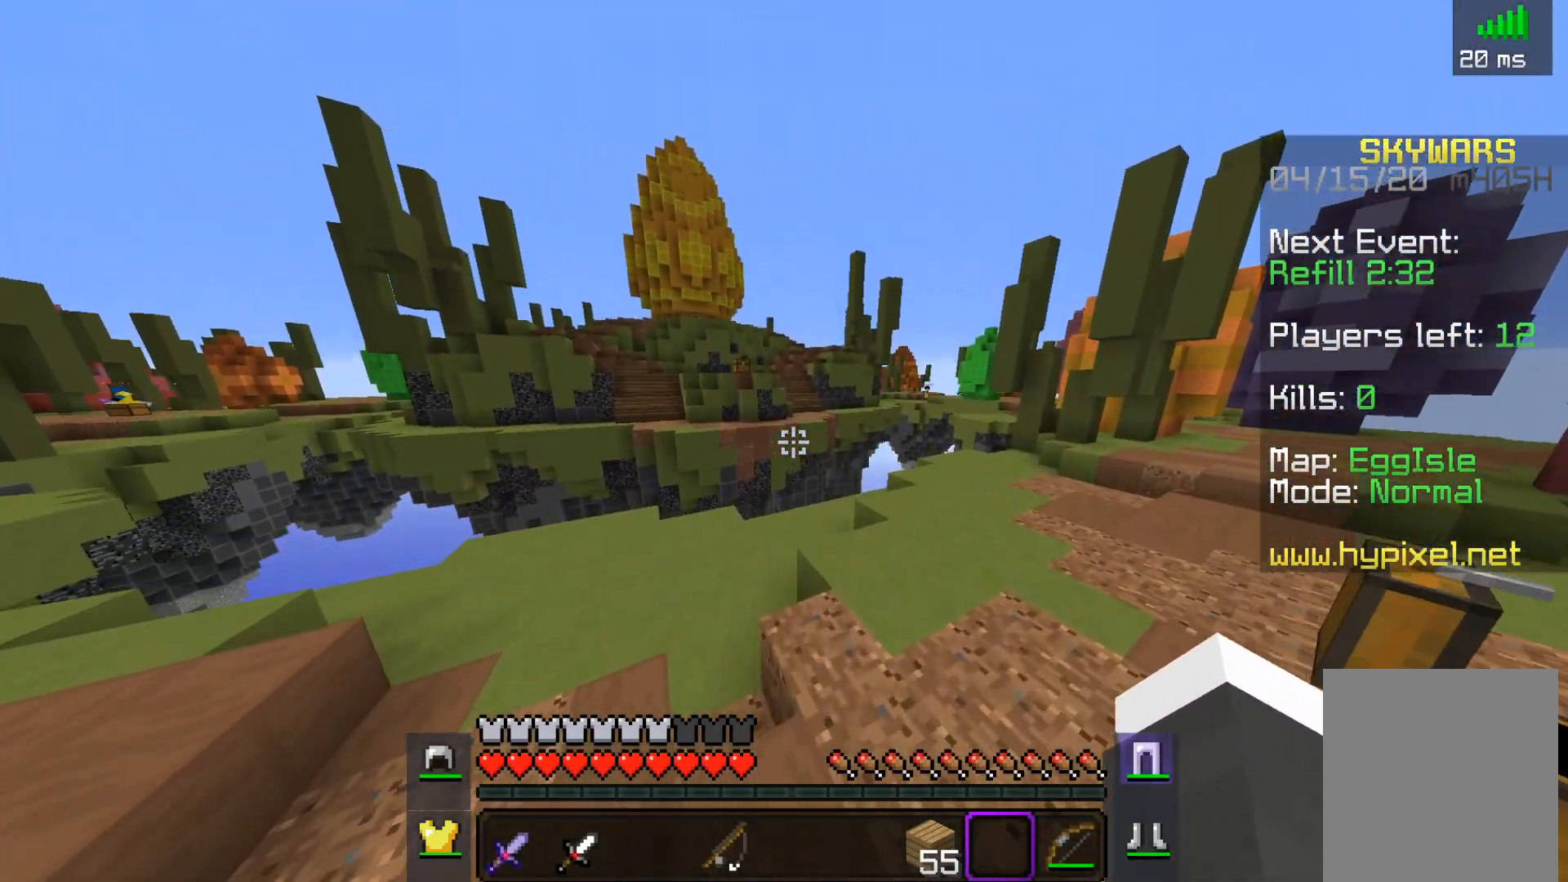
{"keys": ["a", "w"], "mouse": [], "events": [[67, "a", "down"], [217, "space", "up"]]}
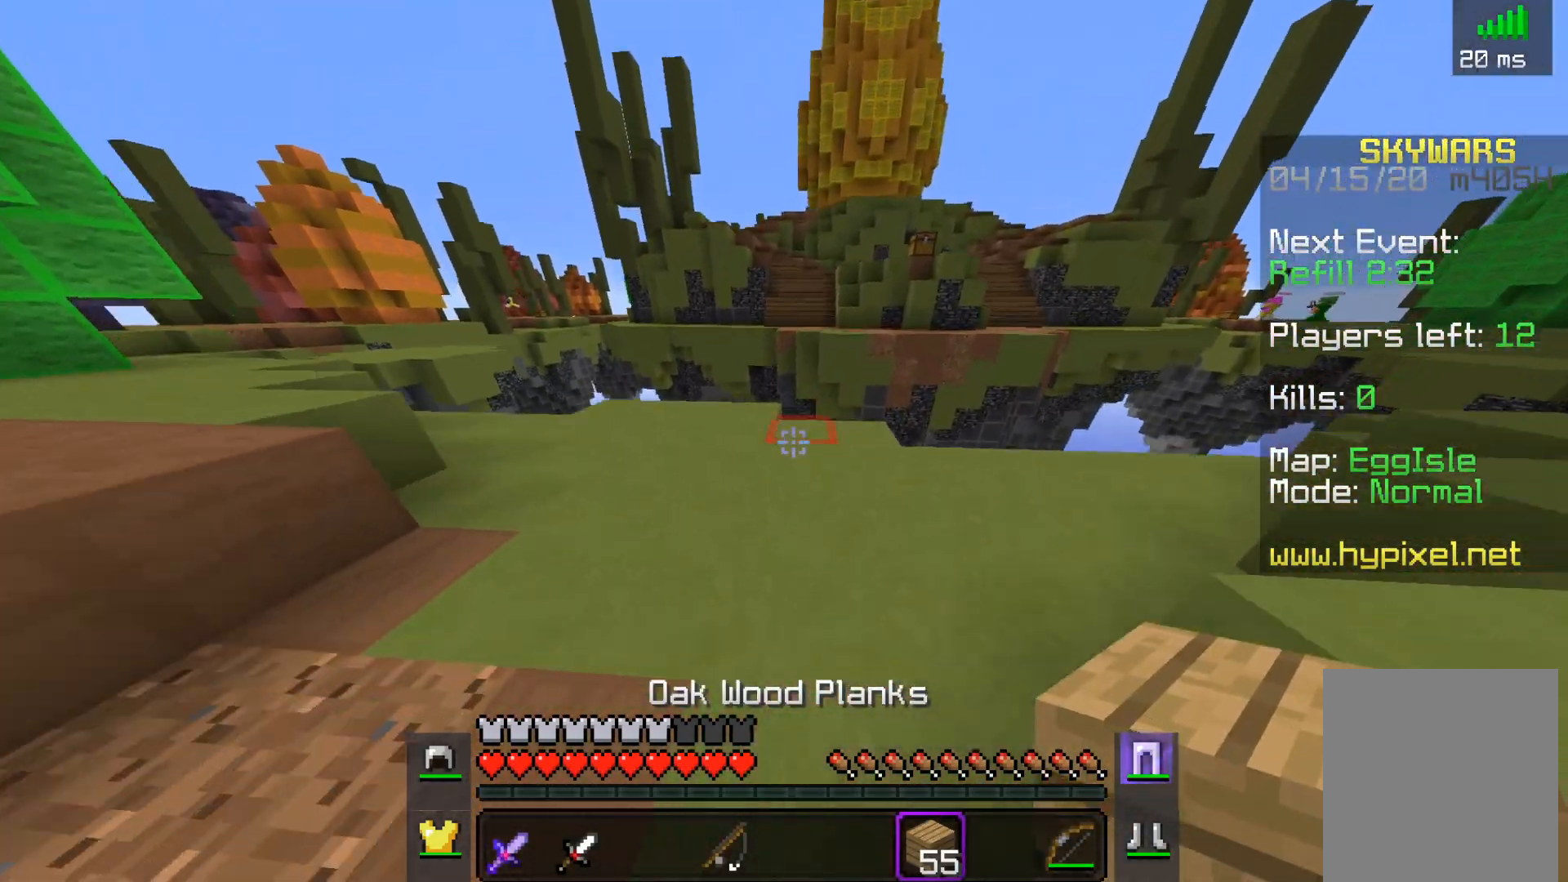
{"keys": ["space", "w"], "mouse": [], "events": [[317, "a", "up"], [317, "mouse_right", "down"], [417, "space", "down"], [467, "mouse_right", "up"]]}
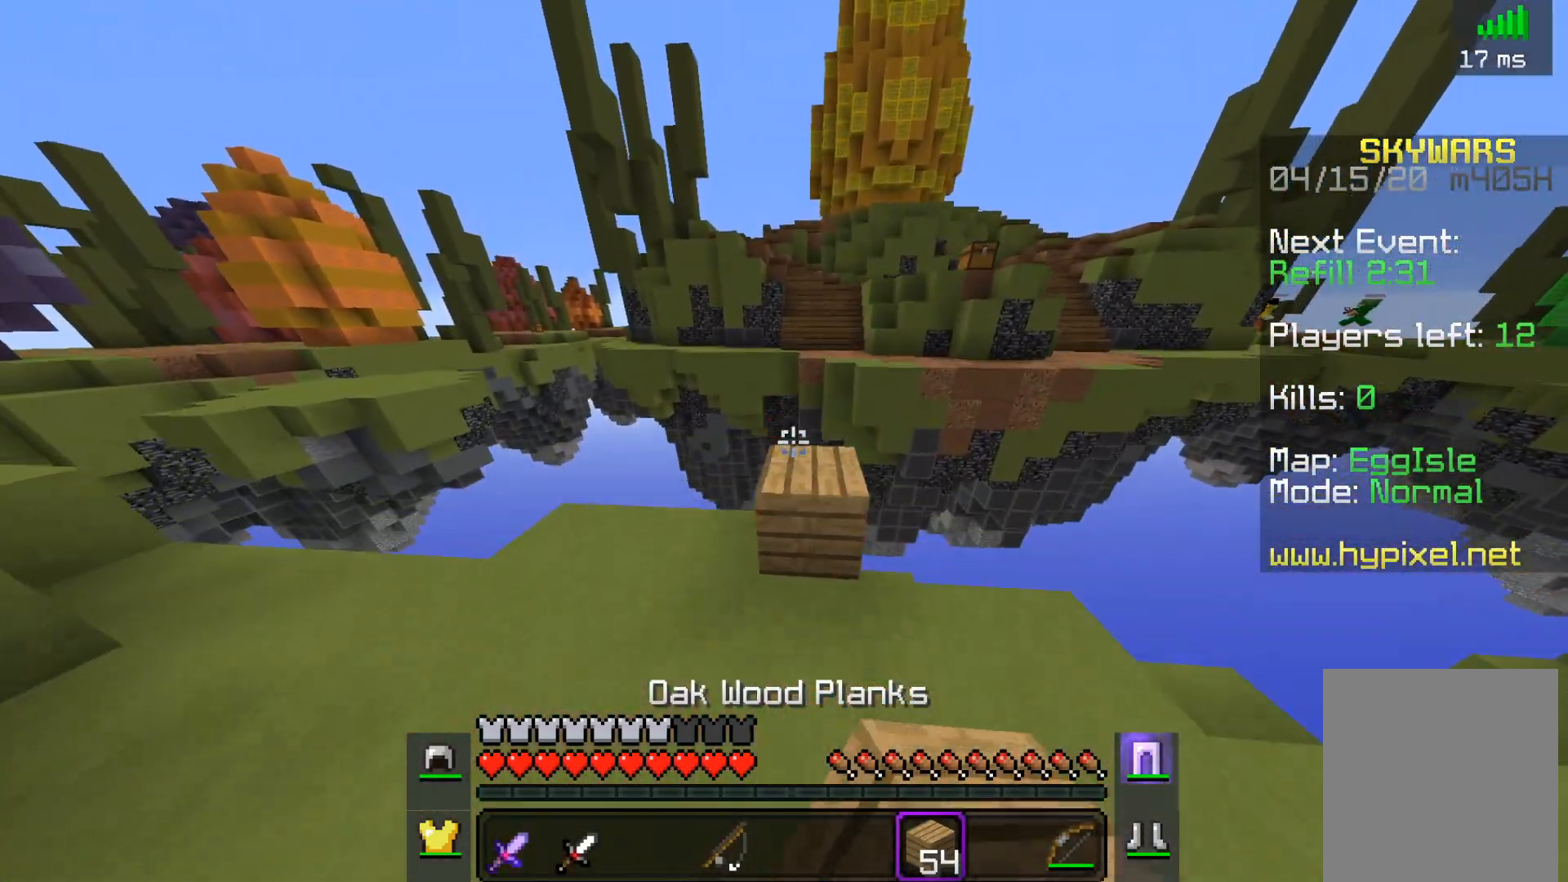
{"keys": [], "mouse": [], "events": [[117, "space", "up"], [417, "w", "up"]]}
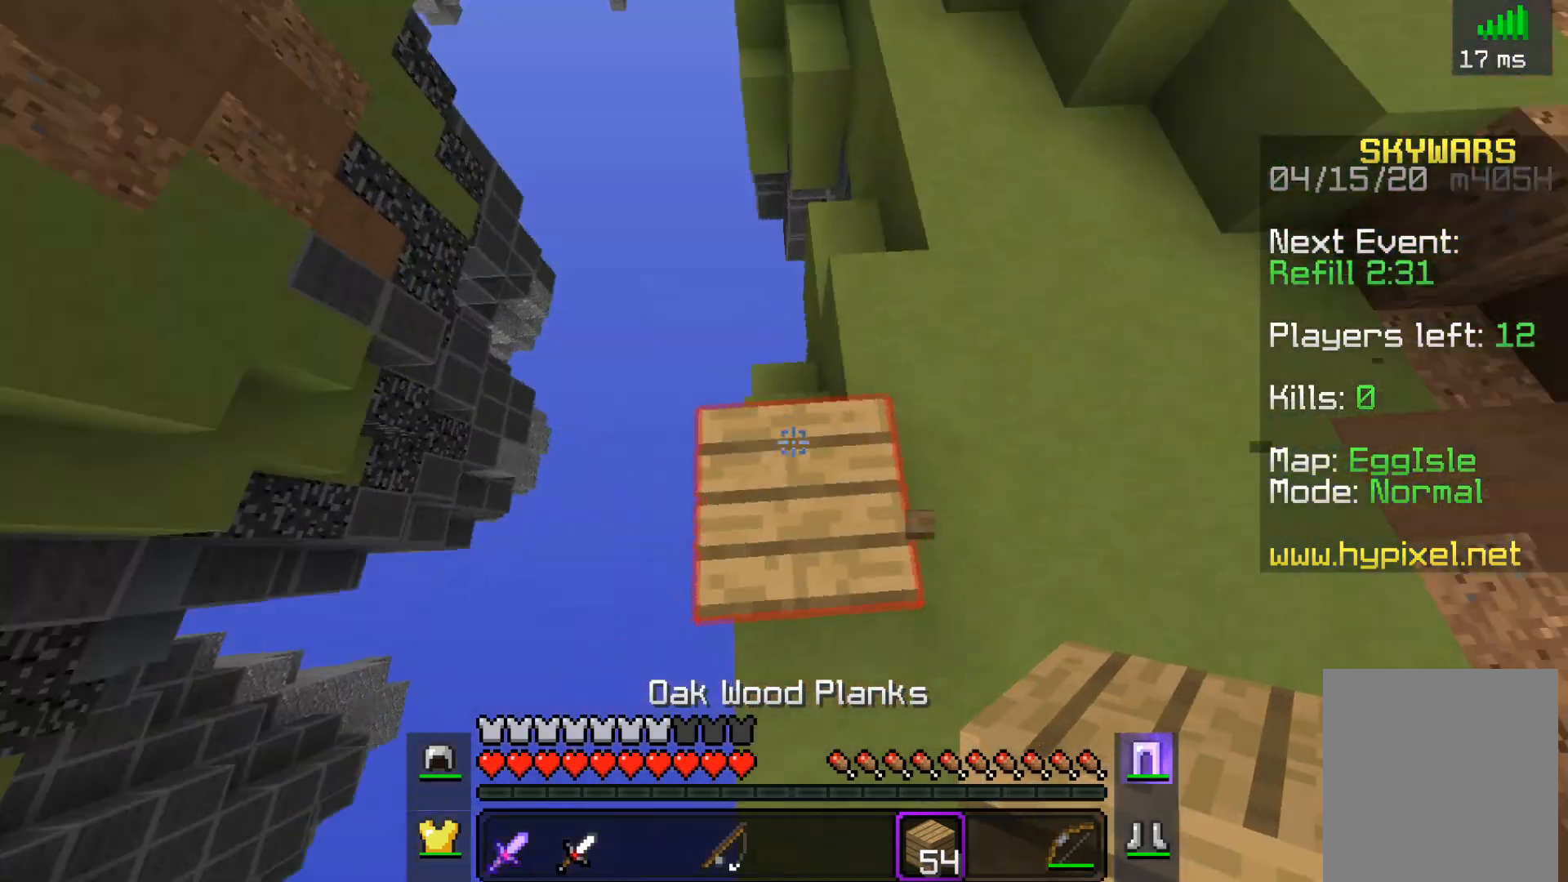
{"keys": ["a", "s"], "mouse": [], "events": [[17, "a", "down"], [67, "s", "down"], [183, "s", "up"], [317, "s", "down"]]}